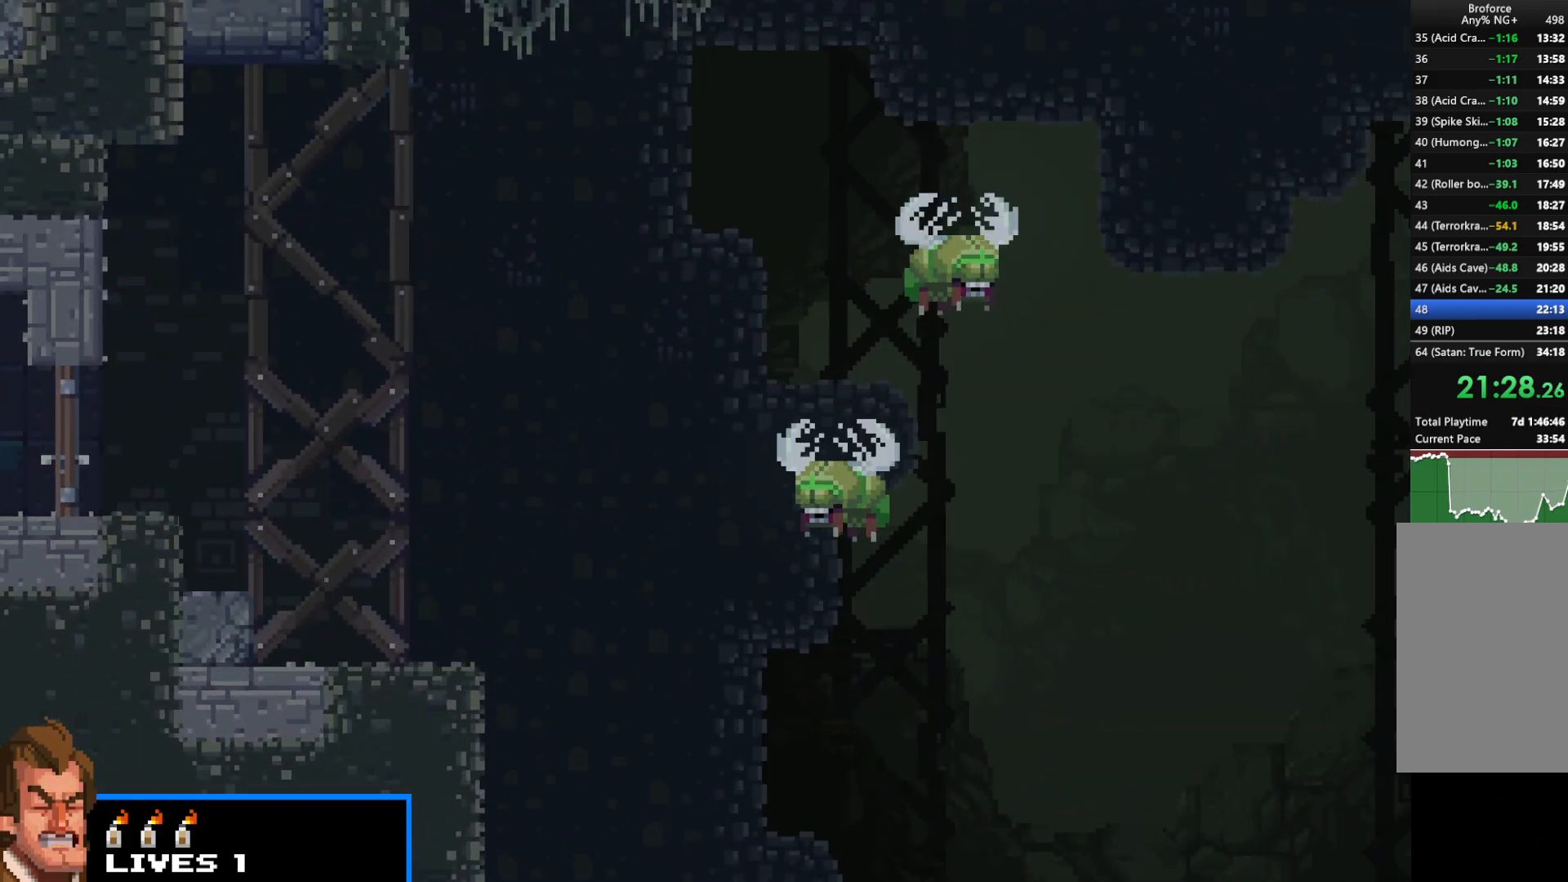
Gameplay with keyboard; each line is a JSON object with the keys held at the frame after it. "events" lists presses ("down") and releases ("up") of "c", "d", "down", "e", "escape", "f", "left", "q", "r", "right", "s", "shift", "up", "v", "w", "x" and "z" between this image and that frame as [ms after this image, input, new state], when the widget could be followed in between. No other keys are recorded. Mouse input is not recorded.
{"keys": ["left", "shift", "z"], "events": [[67, "z", "up"], [167, "z", "down"], [267, "z", "up"], [350, "z", "down"], [400, "z", "up"], [500, "z", "down"]]}
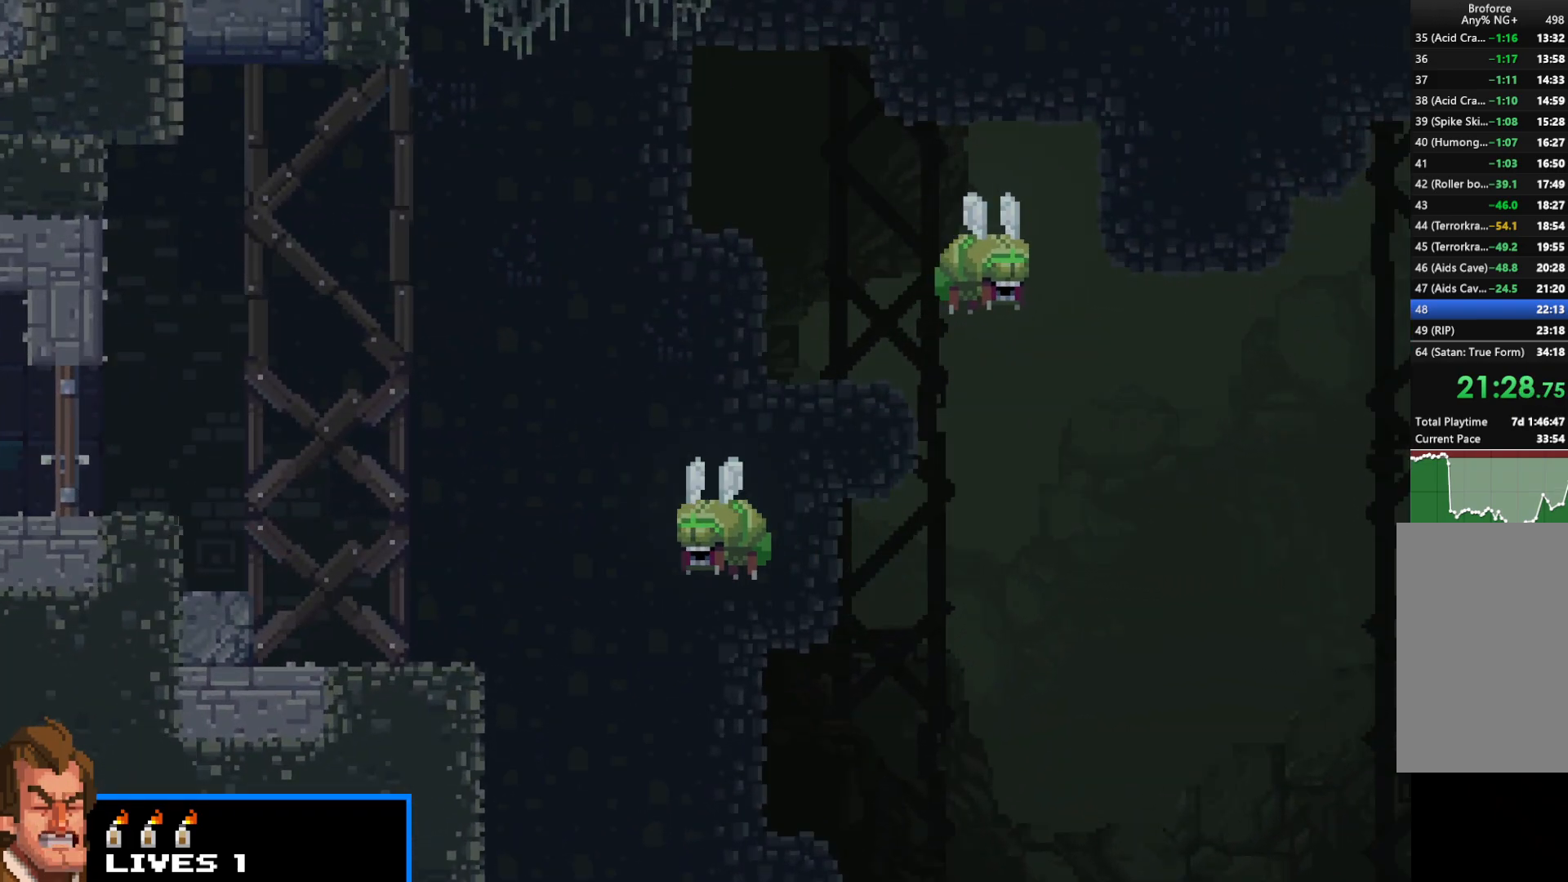
{"keys": ["left", "shift", "z"], "events": [[100, "z", "up"], [133, "z", "down"], [233, "z", "up"], [317, "z", "down"], [367, "z", "up"], [467, "z", "down"]]}
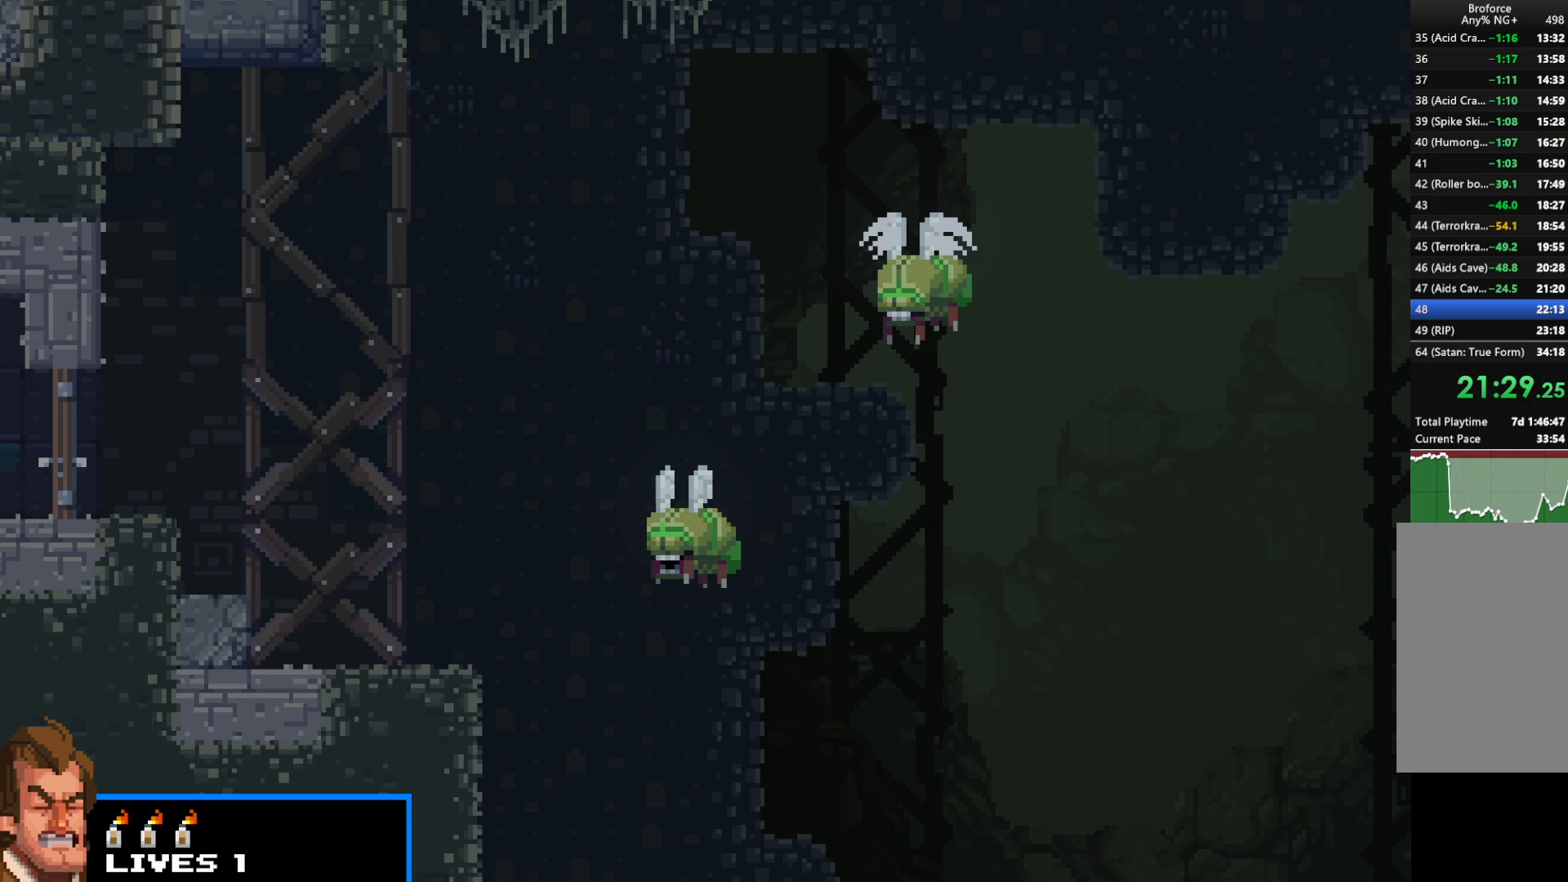
{"keys": ["left", "shift", "z"], "events": [[67, "z", "up"], [150, "z", "down"], [200, "z", "up"], [283, "z", "down"], [333, "z", "up"], [433, "z", "down"]]}
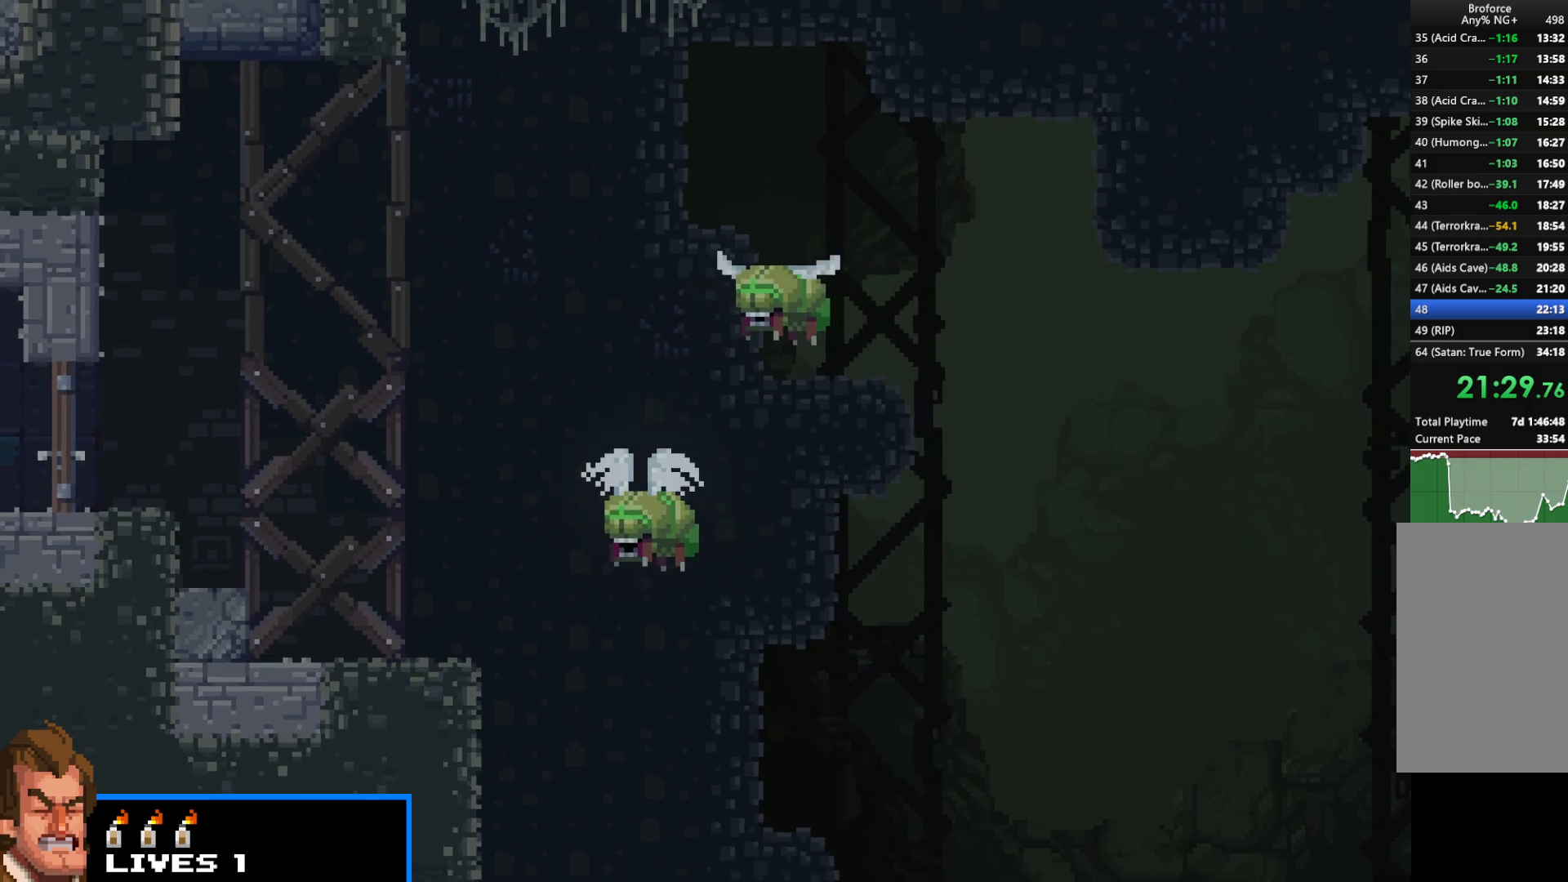
{"keys": ["left", "shift"], "events": [[17, "z", "up"], [117, "z", "down"], [217, "z", "up"], [300, "z", "down"], [400, "z", "up"]]}
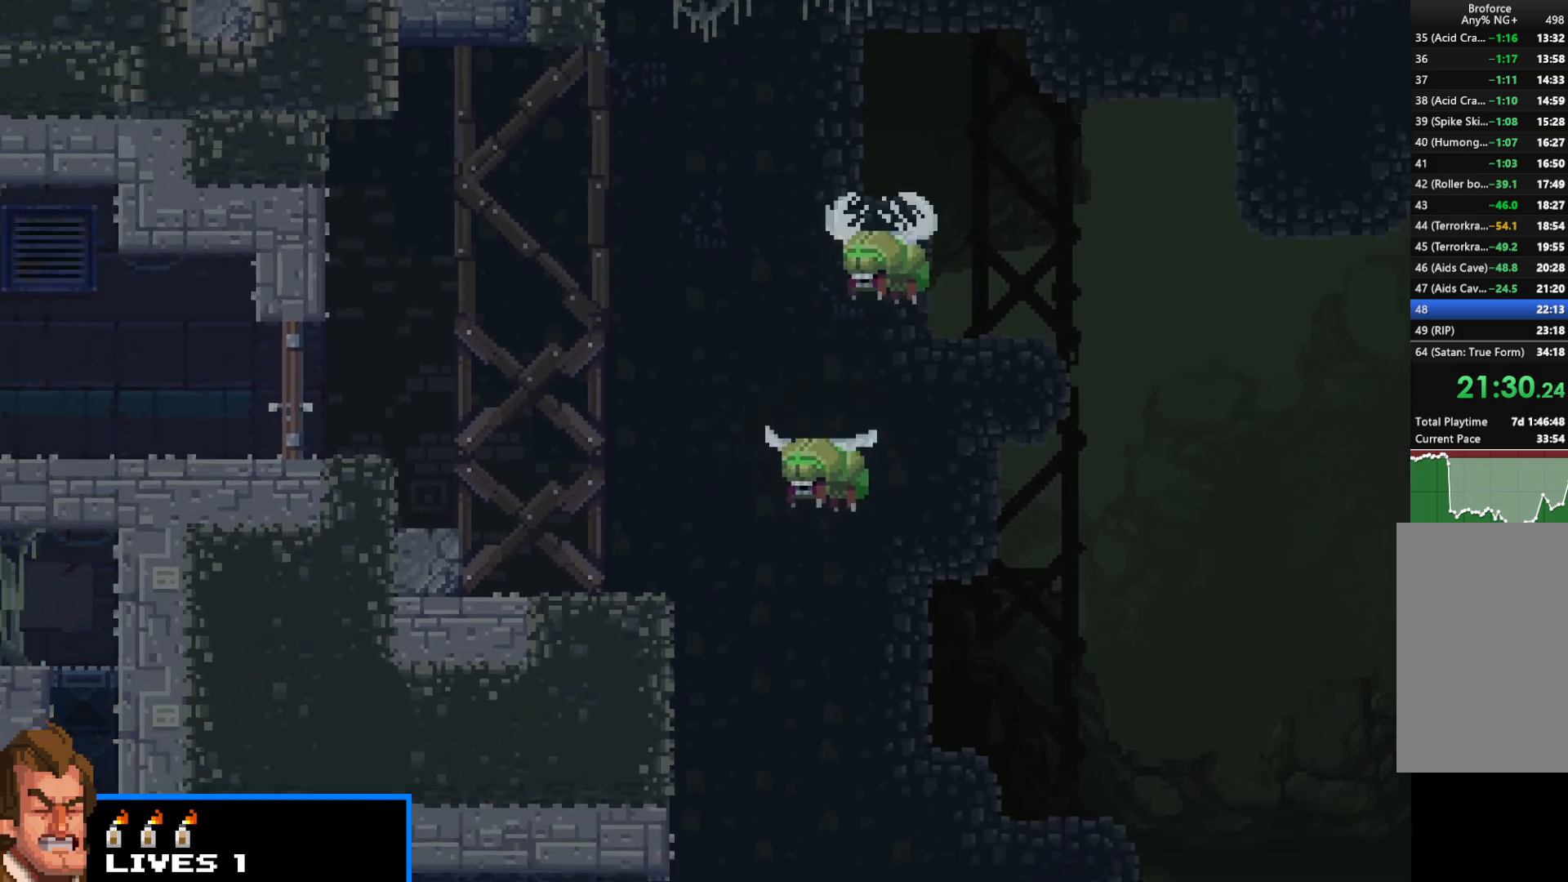
{"keys": ["left", "shift"], "events": [[233, "left", "up"], [317, "right", "down"], [367, "right", "up"], [417, "left", "down"]]}
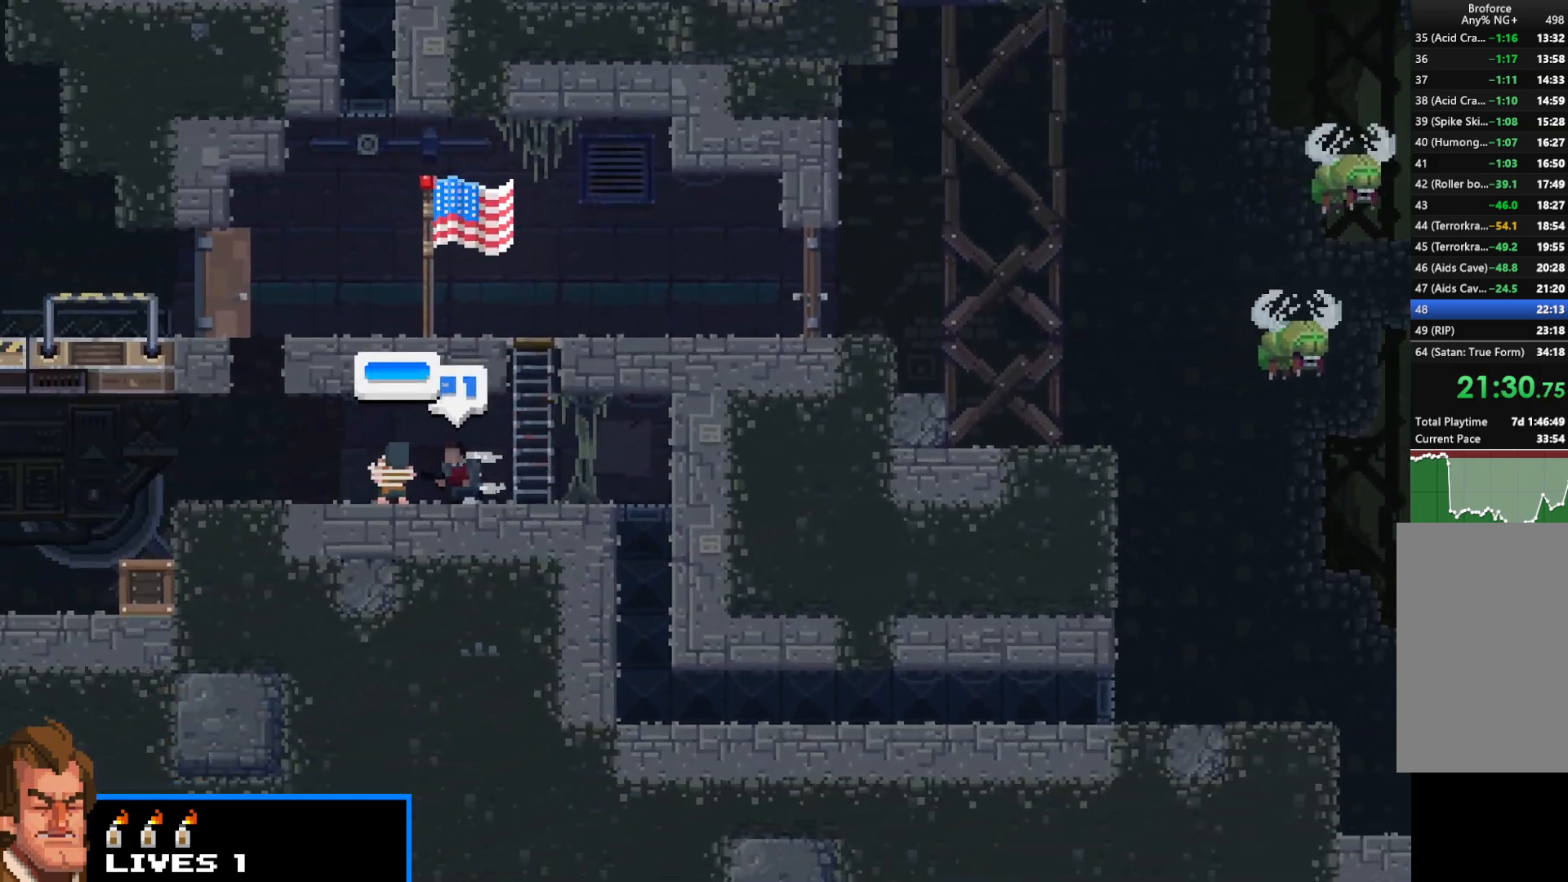
{"keys": ["right", "shift"], "events": [[283, "left", "up"], [283, "right", "down"]]}
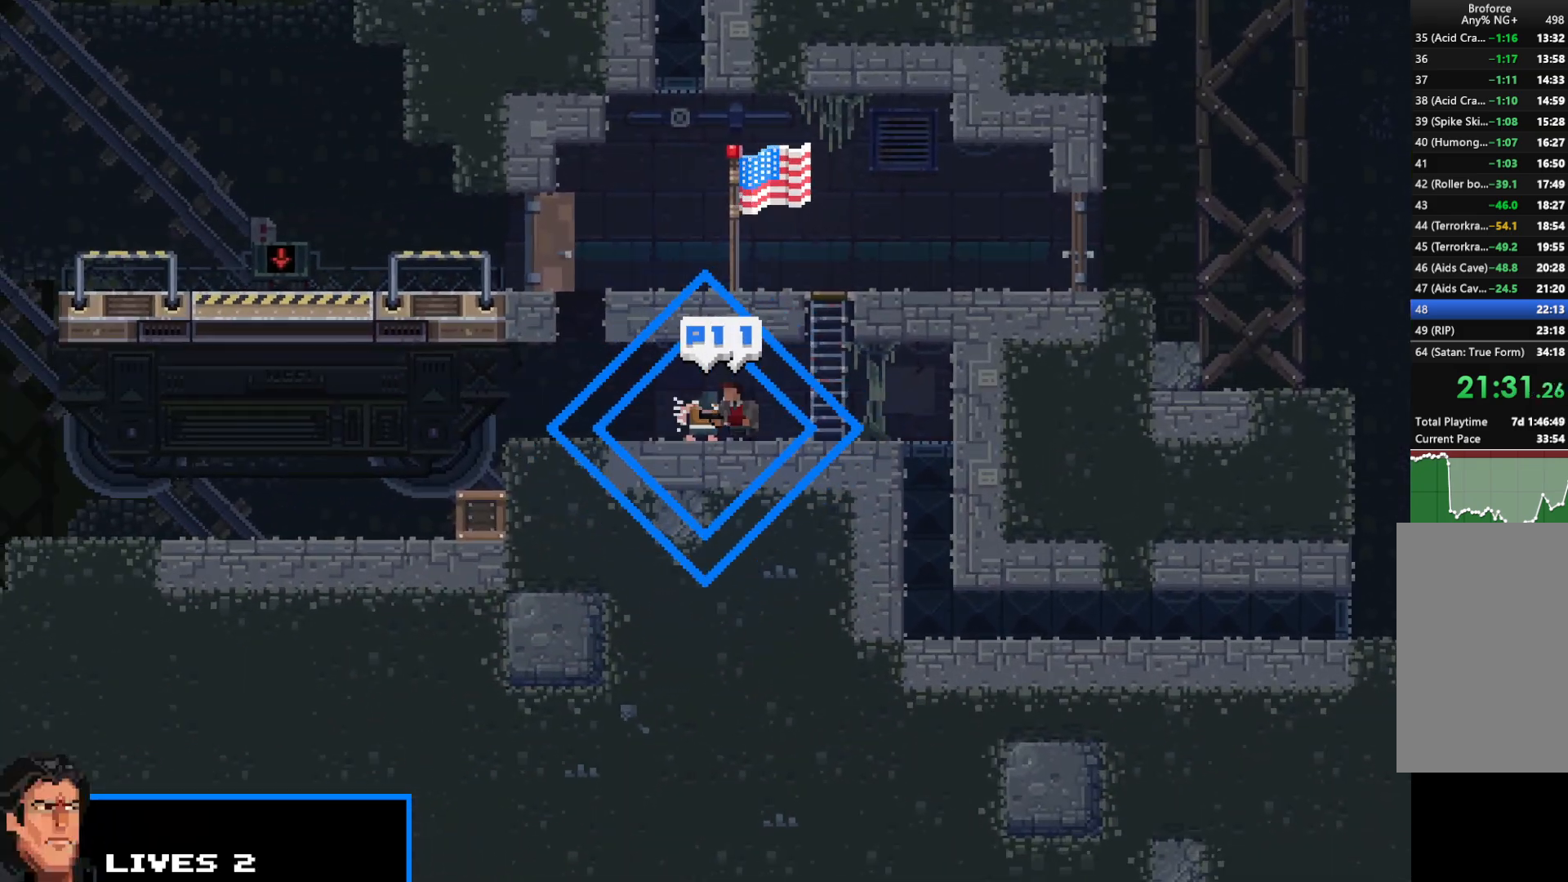
{"keys": ["right", "shift"], "events": []}
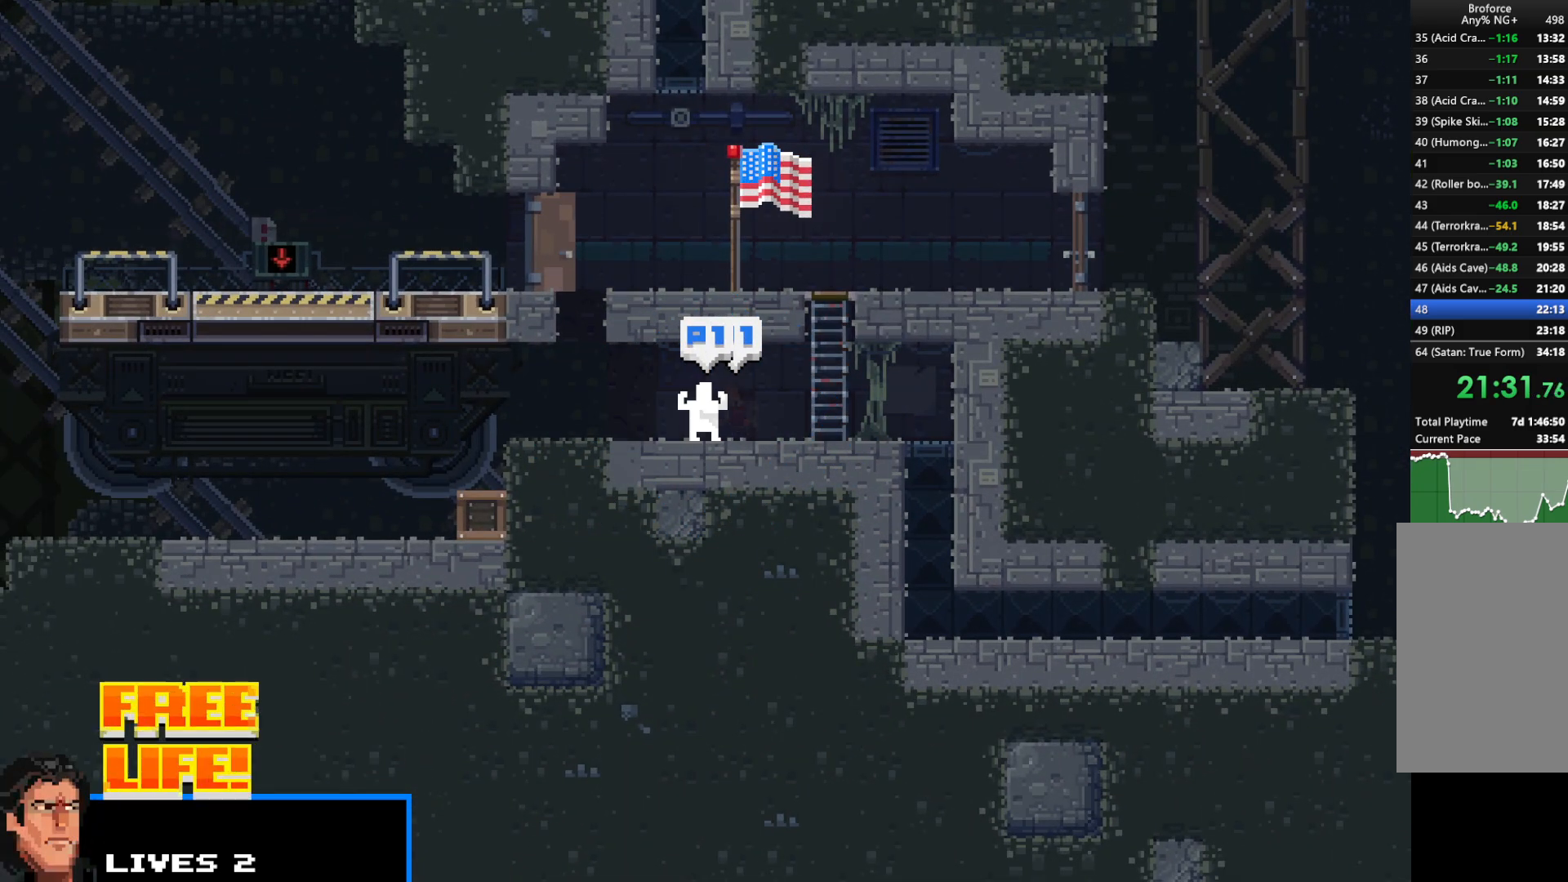
{"keys": ["shift", "up"], "events": [[267, "up", "down"], [467, "right", "up"]]}
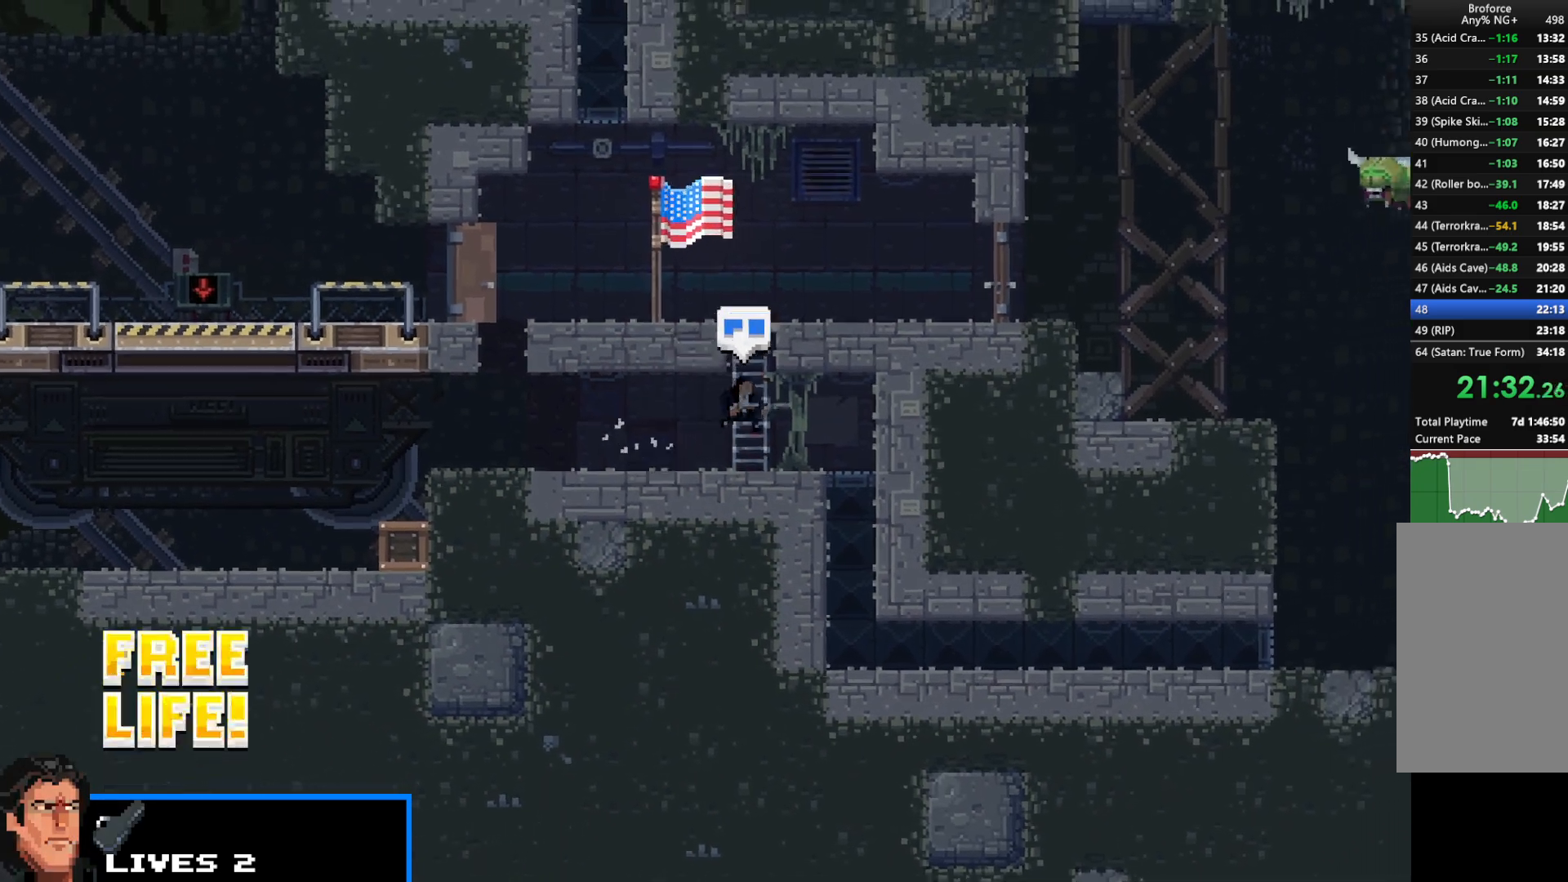
{"keys": ["right", "shift"], "events": [[150, "right", "down"], [350, "up", "up"]]}
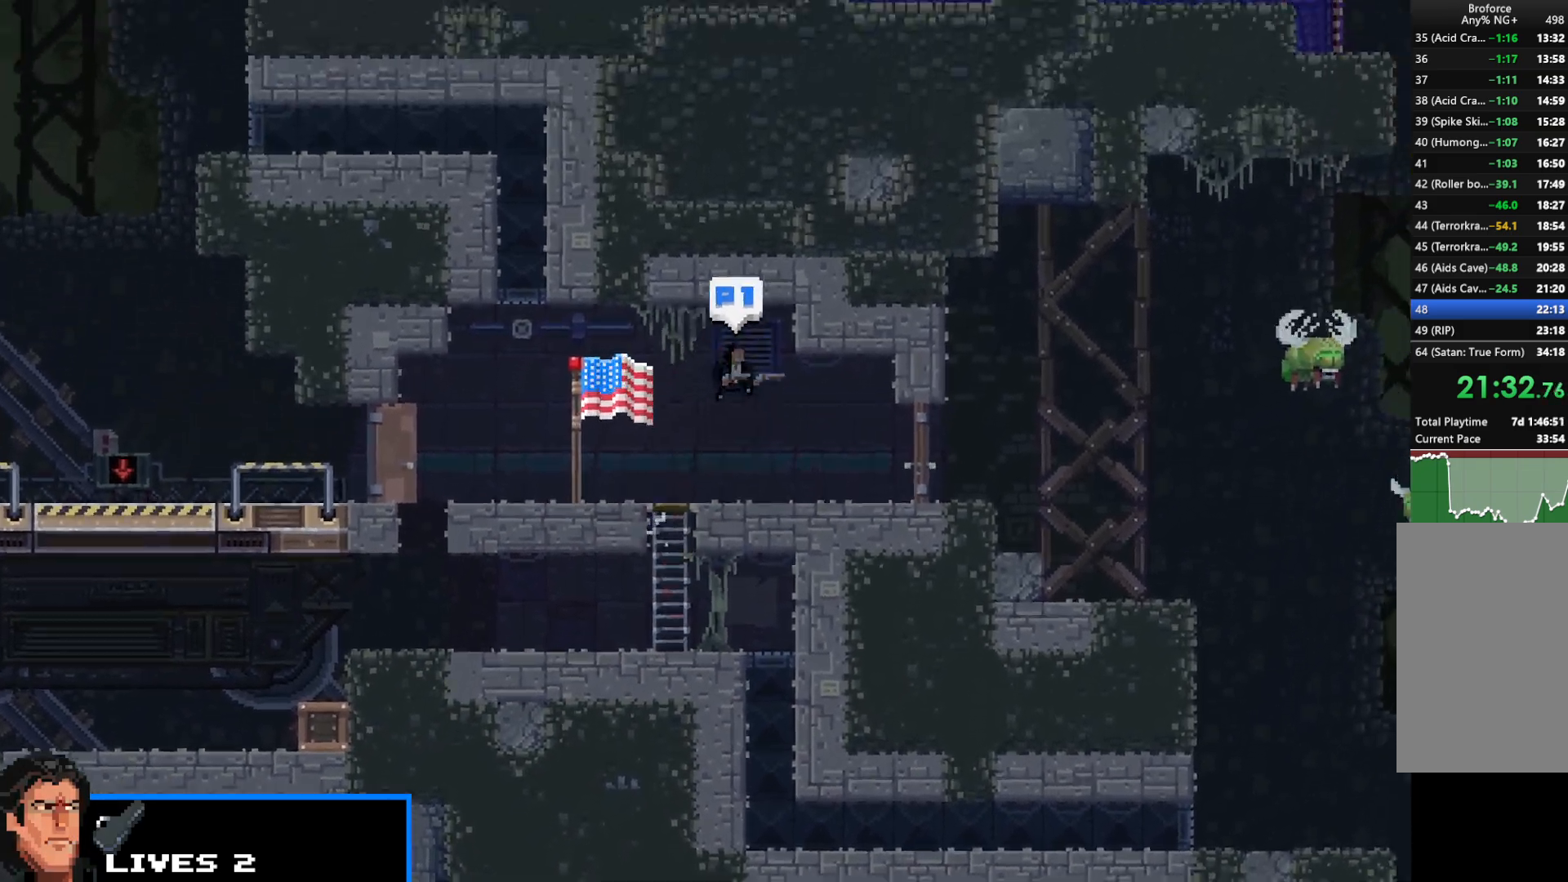
{"keys": ["right", "shift"], "events": []}
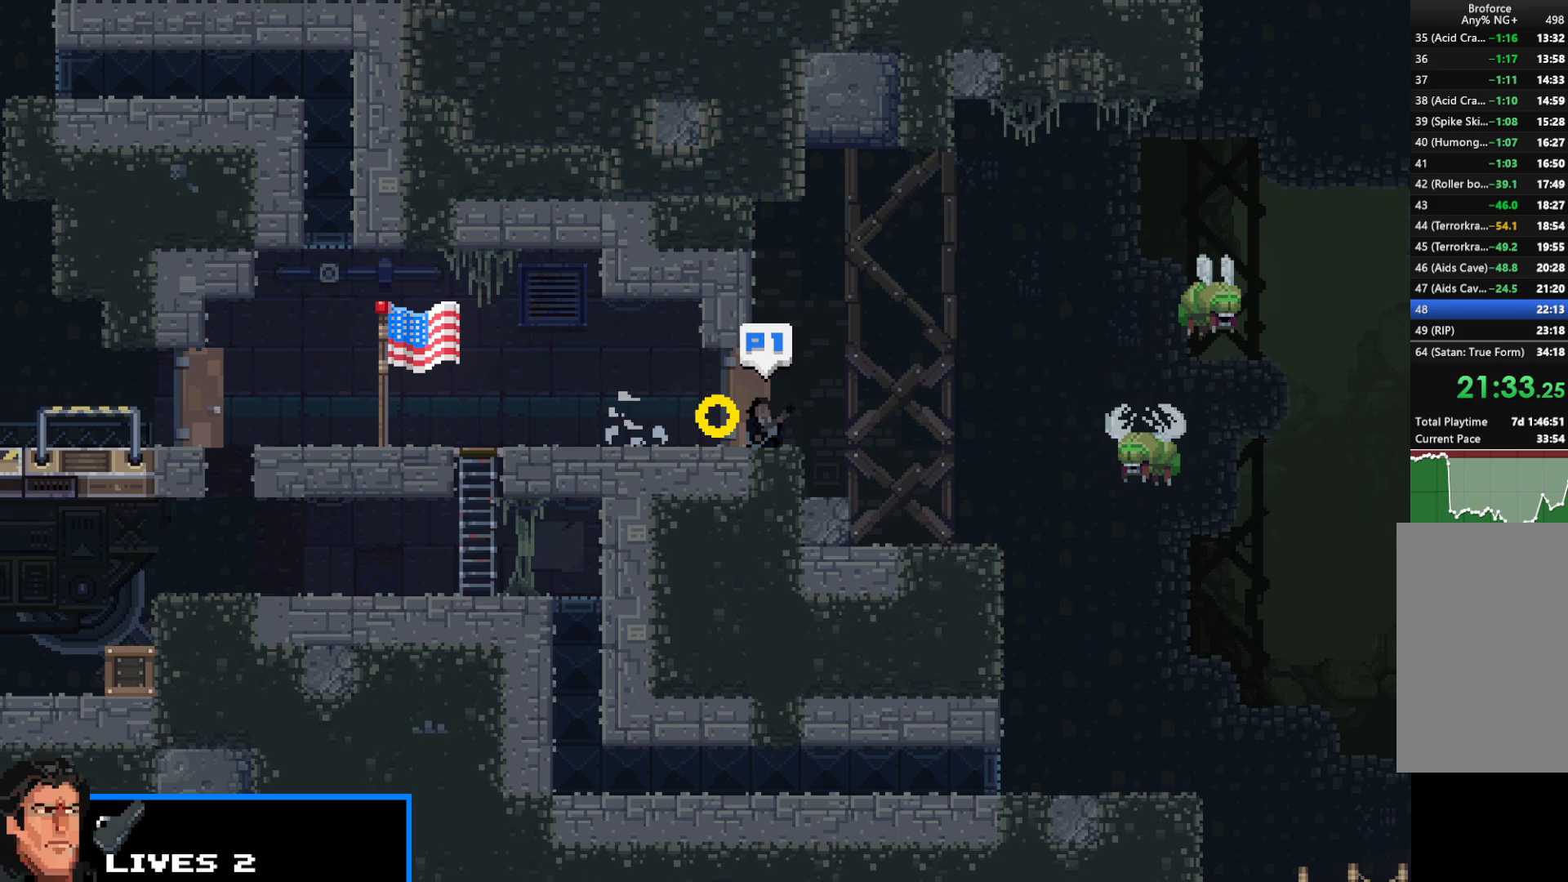
{"keys": ["right", "shift", "up"], "events": [[467, "up", "down"]]}
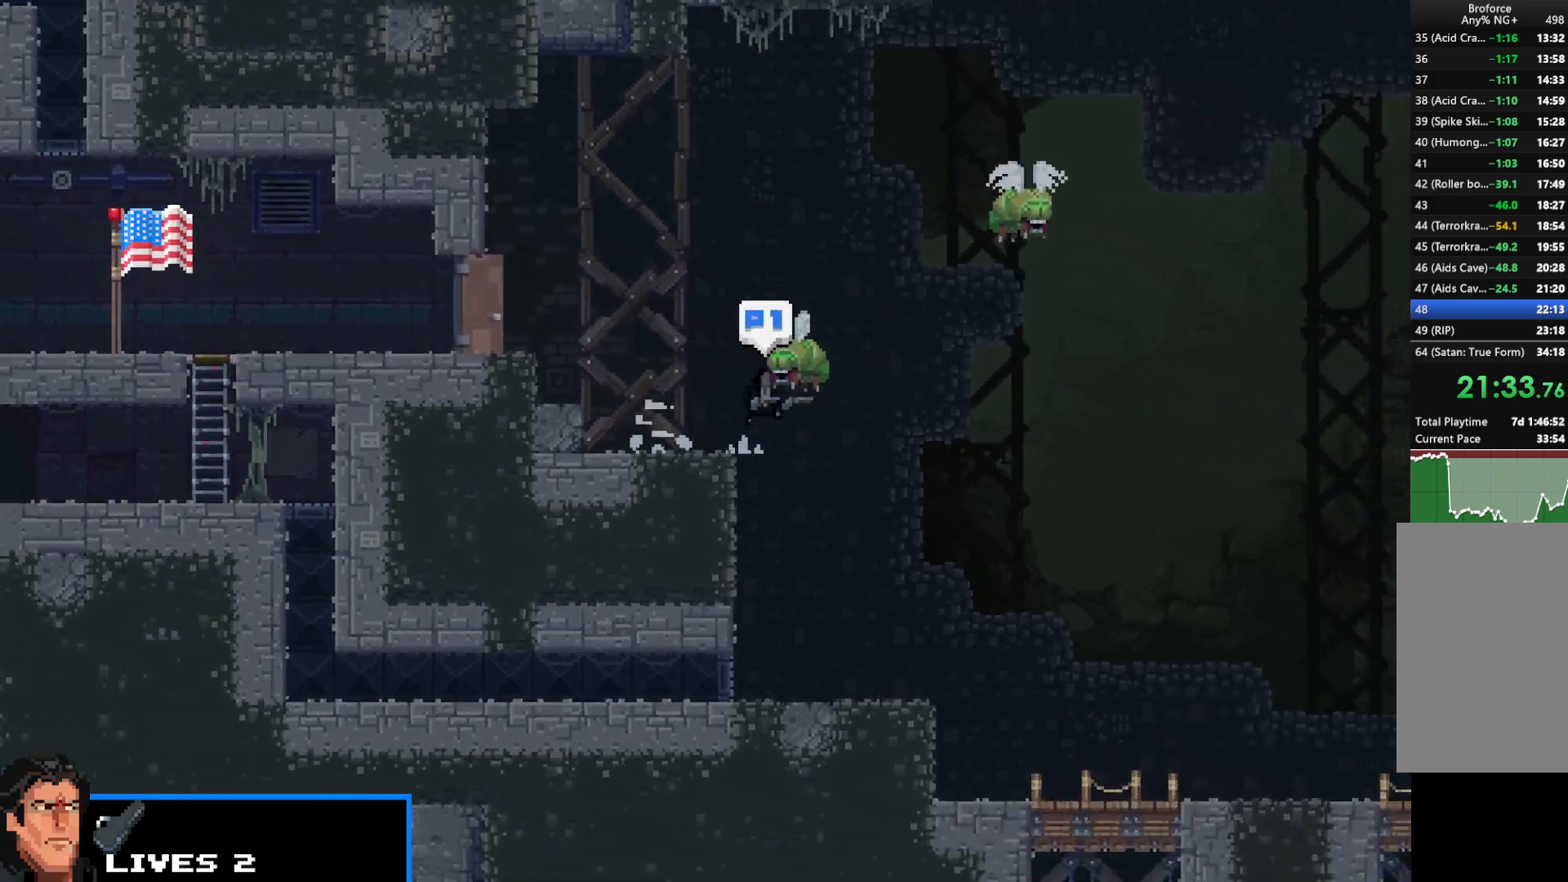
{"keys": ["right", "shift", "up"], "events": []}
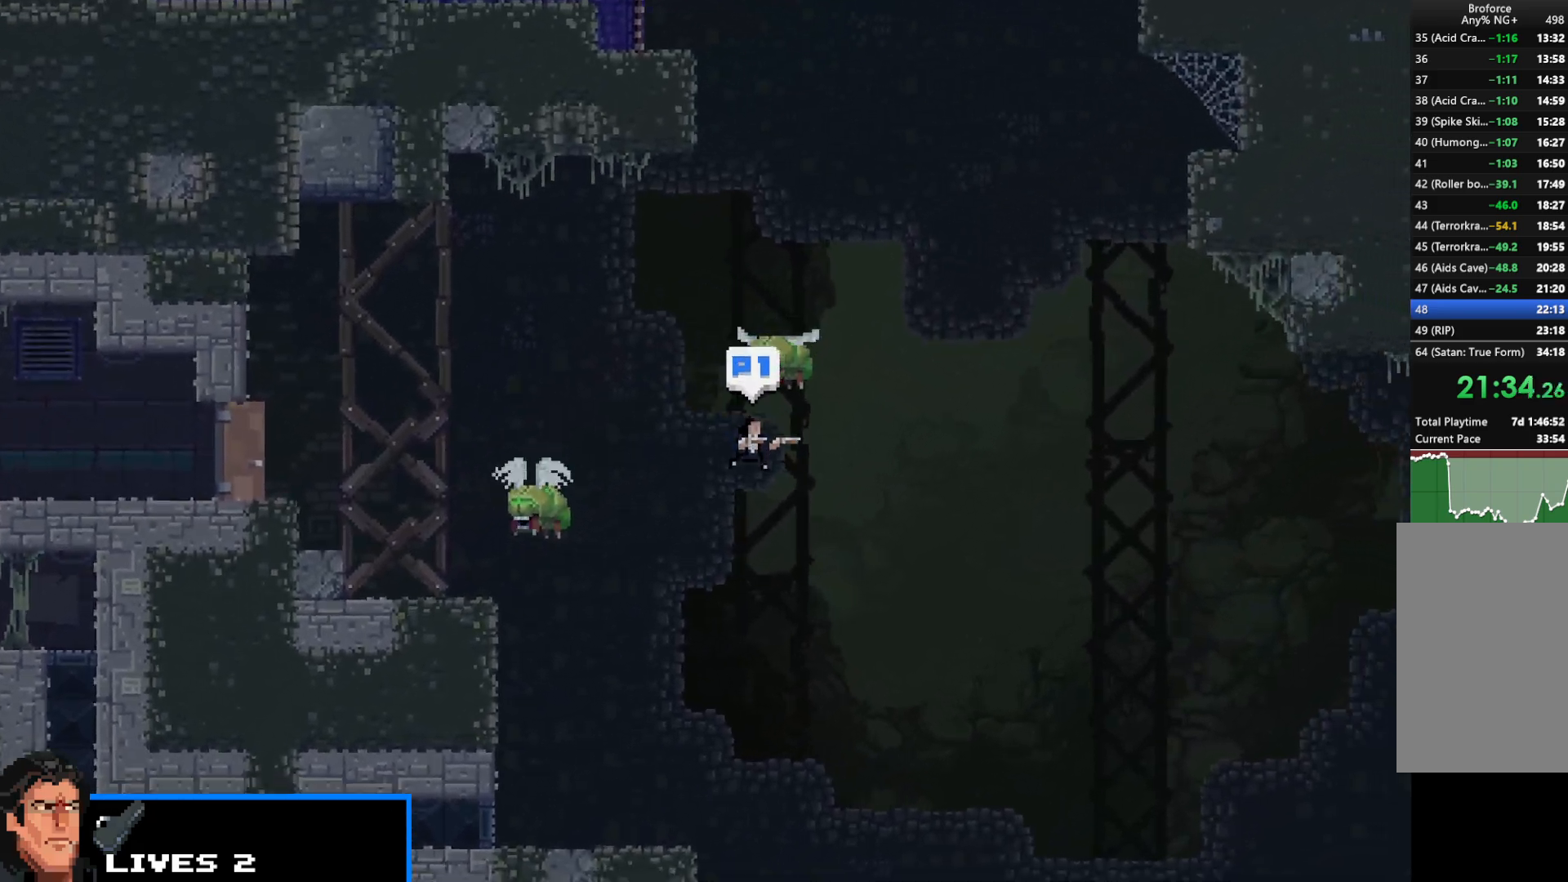
{"keys": ["right", "shift"], "events": [[217, "up", "up"]]}
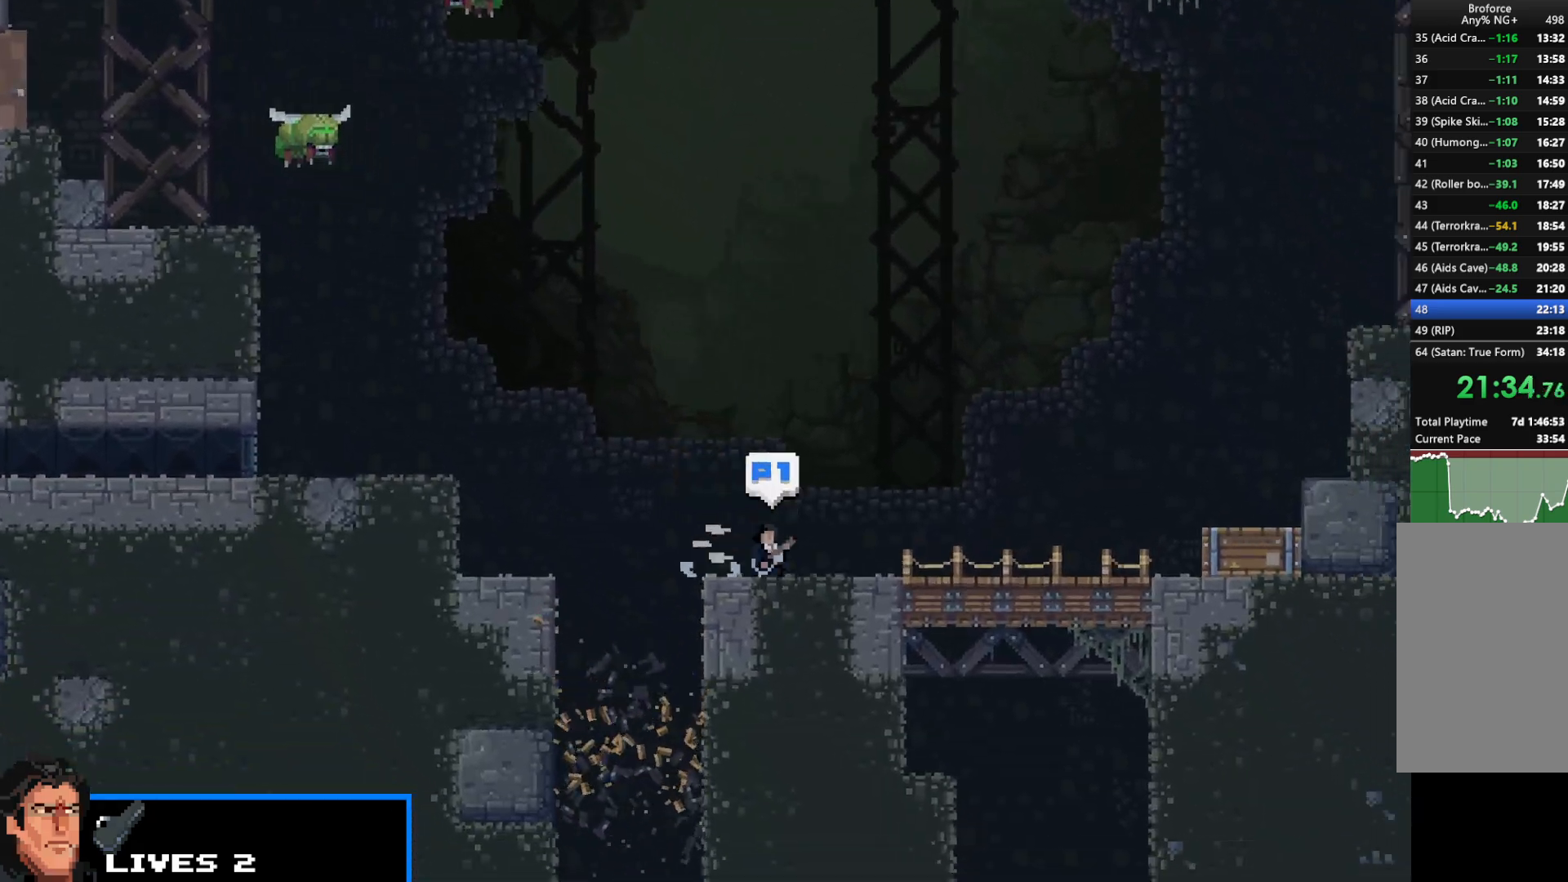
{"keys": ["right", "shift"], "events": []}
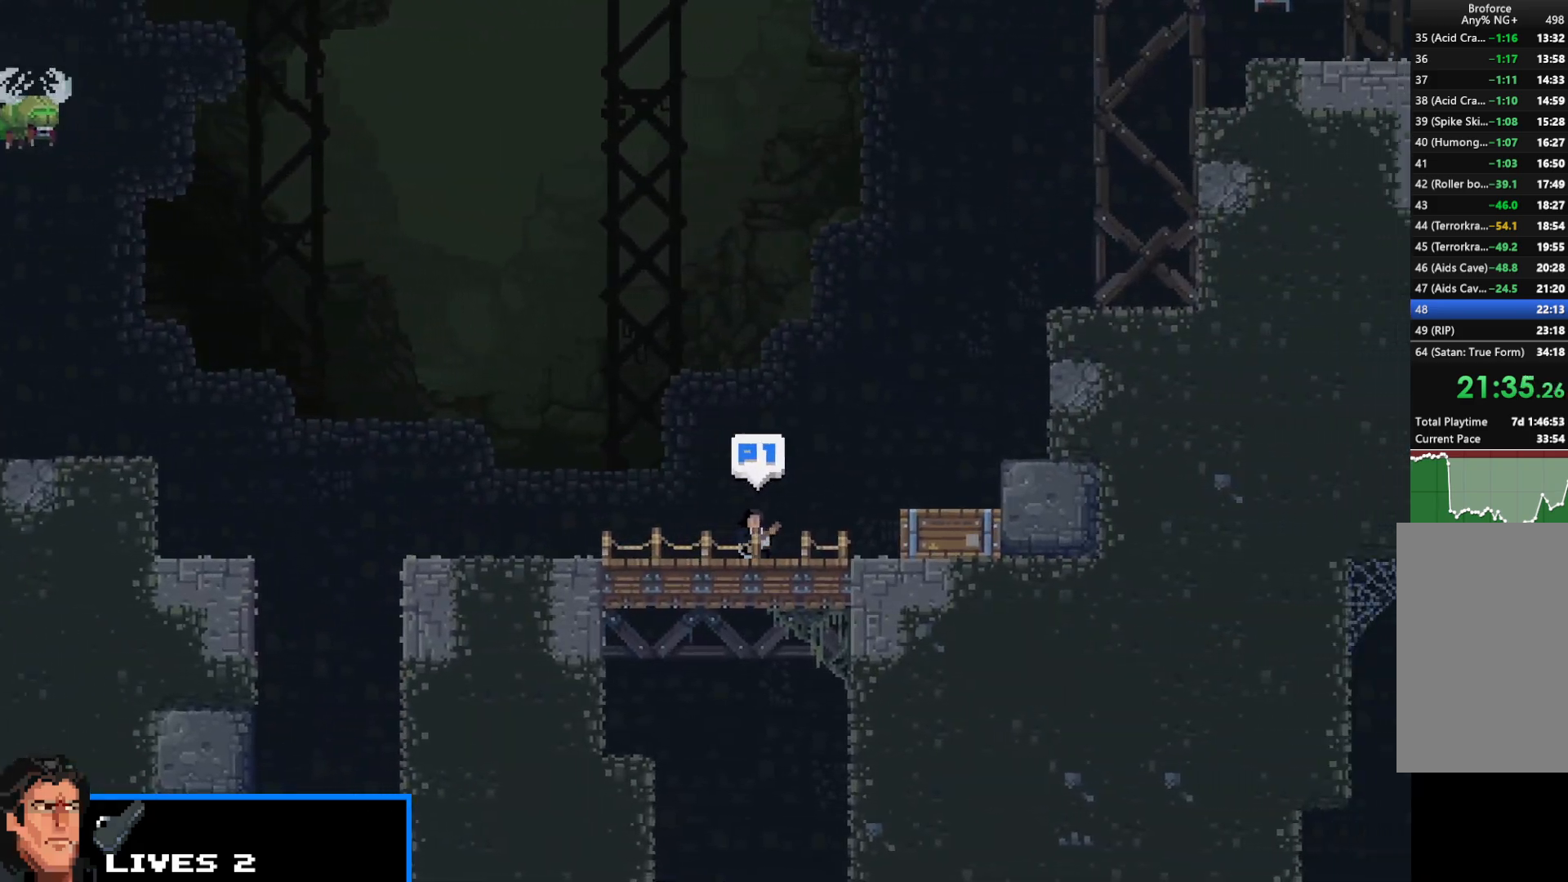
{"keys": ["right", "shift", "up"], "events": [[67, "up", "down"], [350, "up", "up"], [433, "up", "down"]]}
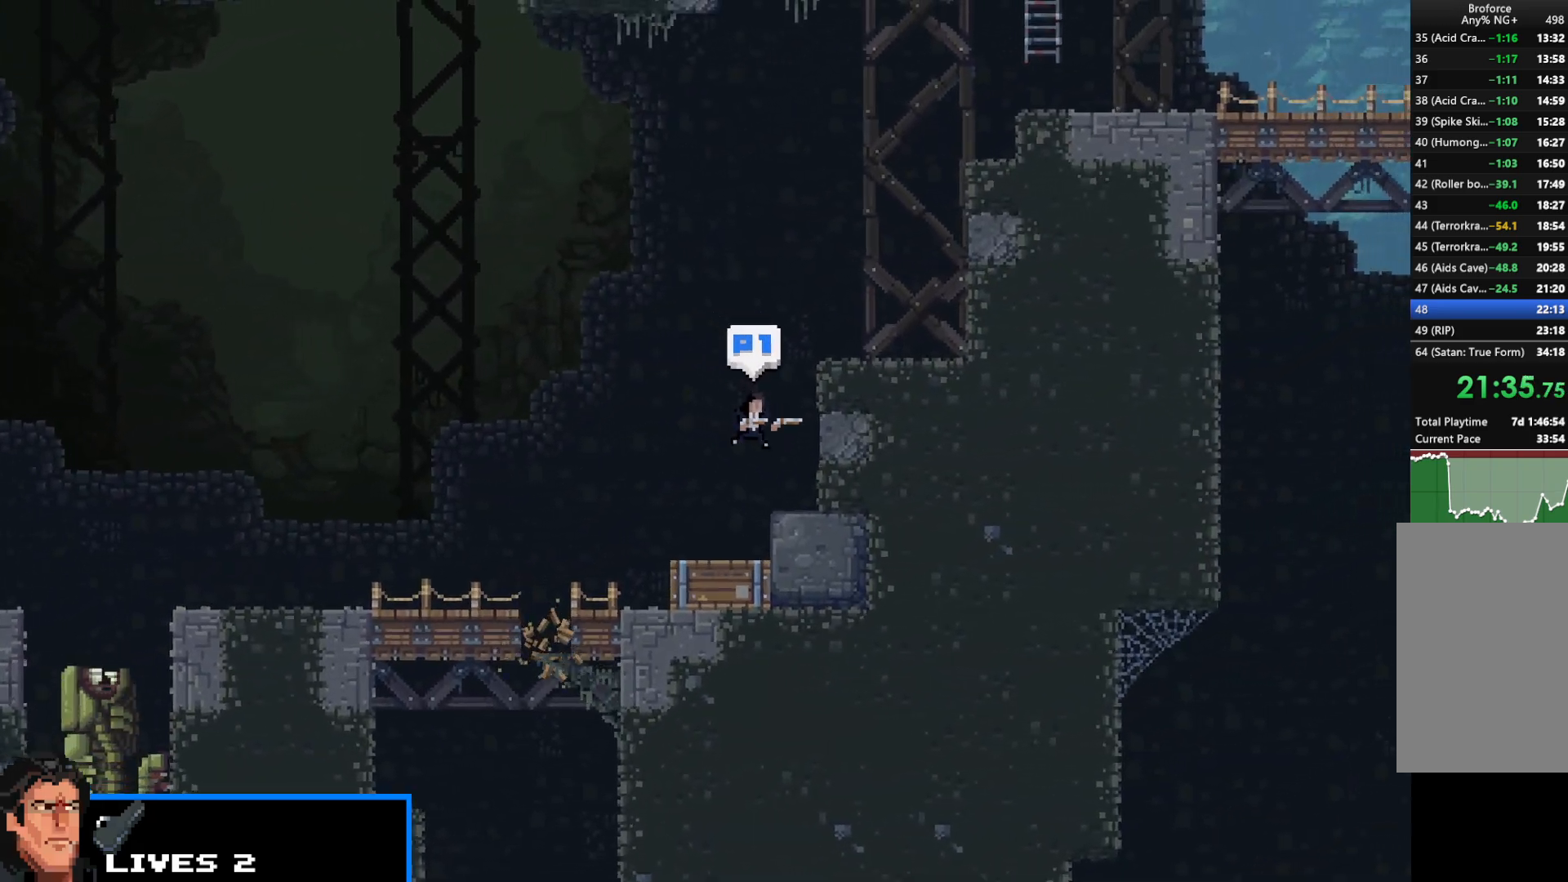
{"keys": ["right", "shift"], "events": [[67, "up", "up"], [167, "up", "down"], [267, "up", "up"], [317, "up", "down"], [450, "up", "up"]]}
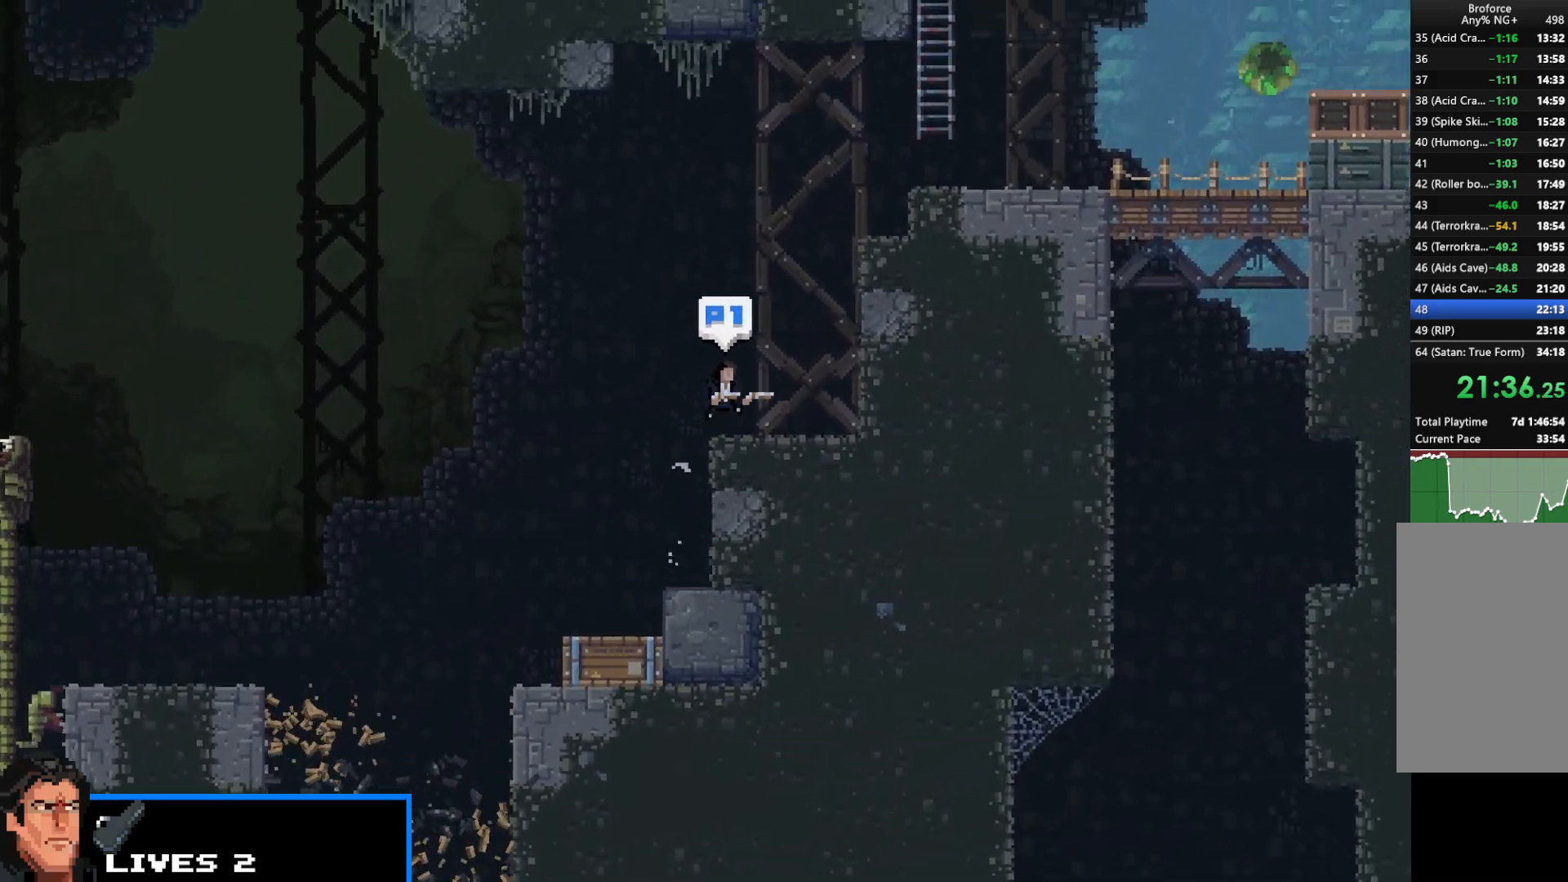
{"keys": ["right", "shift", "z"], "events": [[283, "z", "down"], [367, "z", "up"], [467, "z", "down"]]}
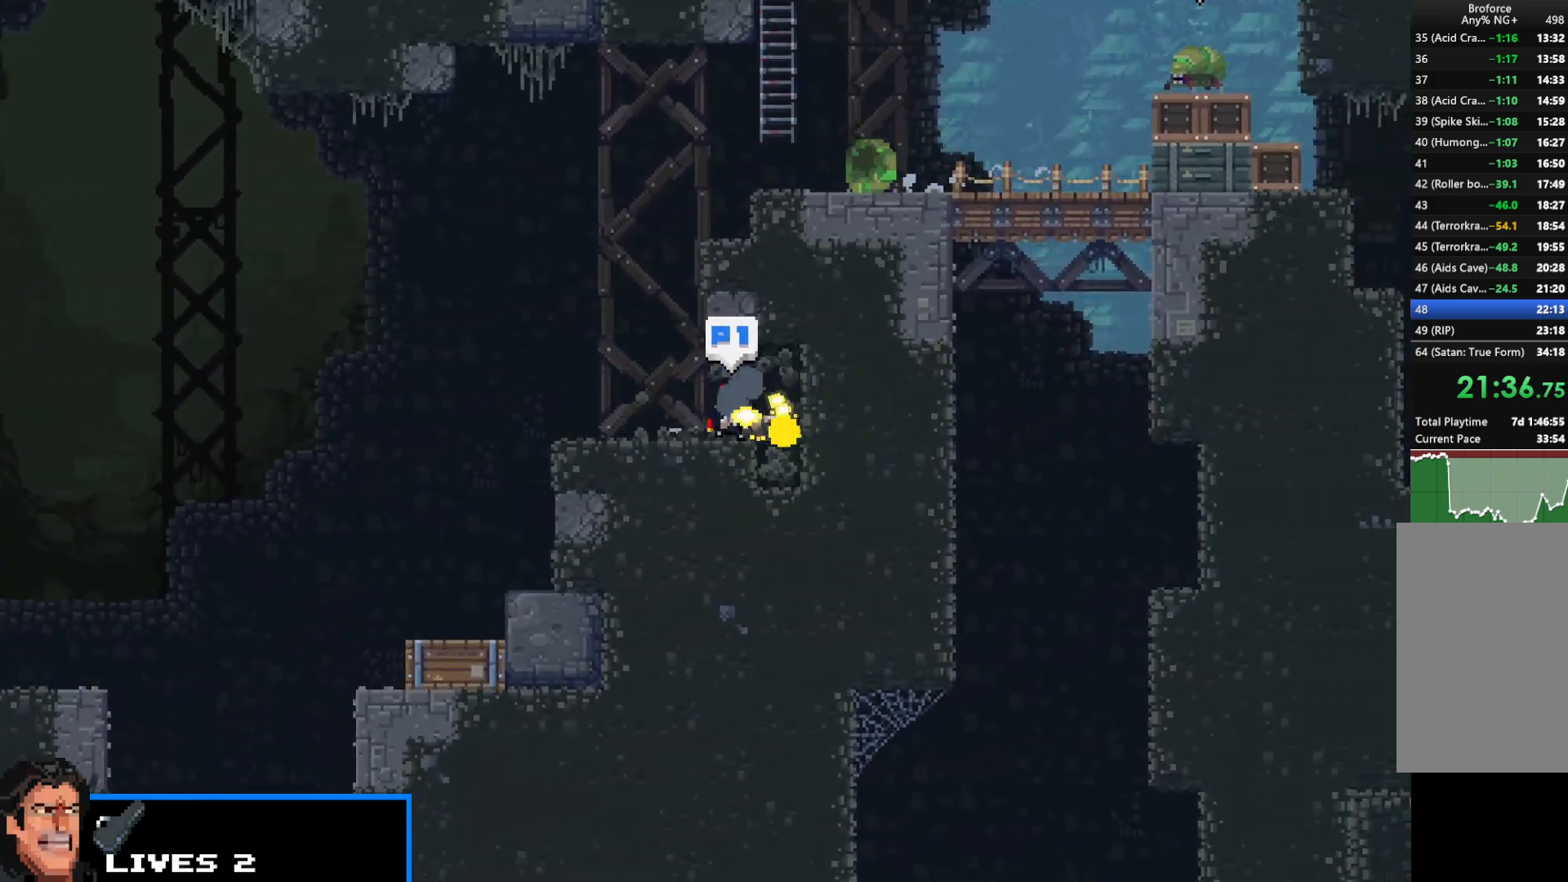
{"keys": ["right", "shift", "z"], "events": [[17, "z", "up"], [100, "z", "down"], [200, "z", "up"], [283, "z", "down"], [333, "z", "up"], [433, "z", "down"]]}
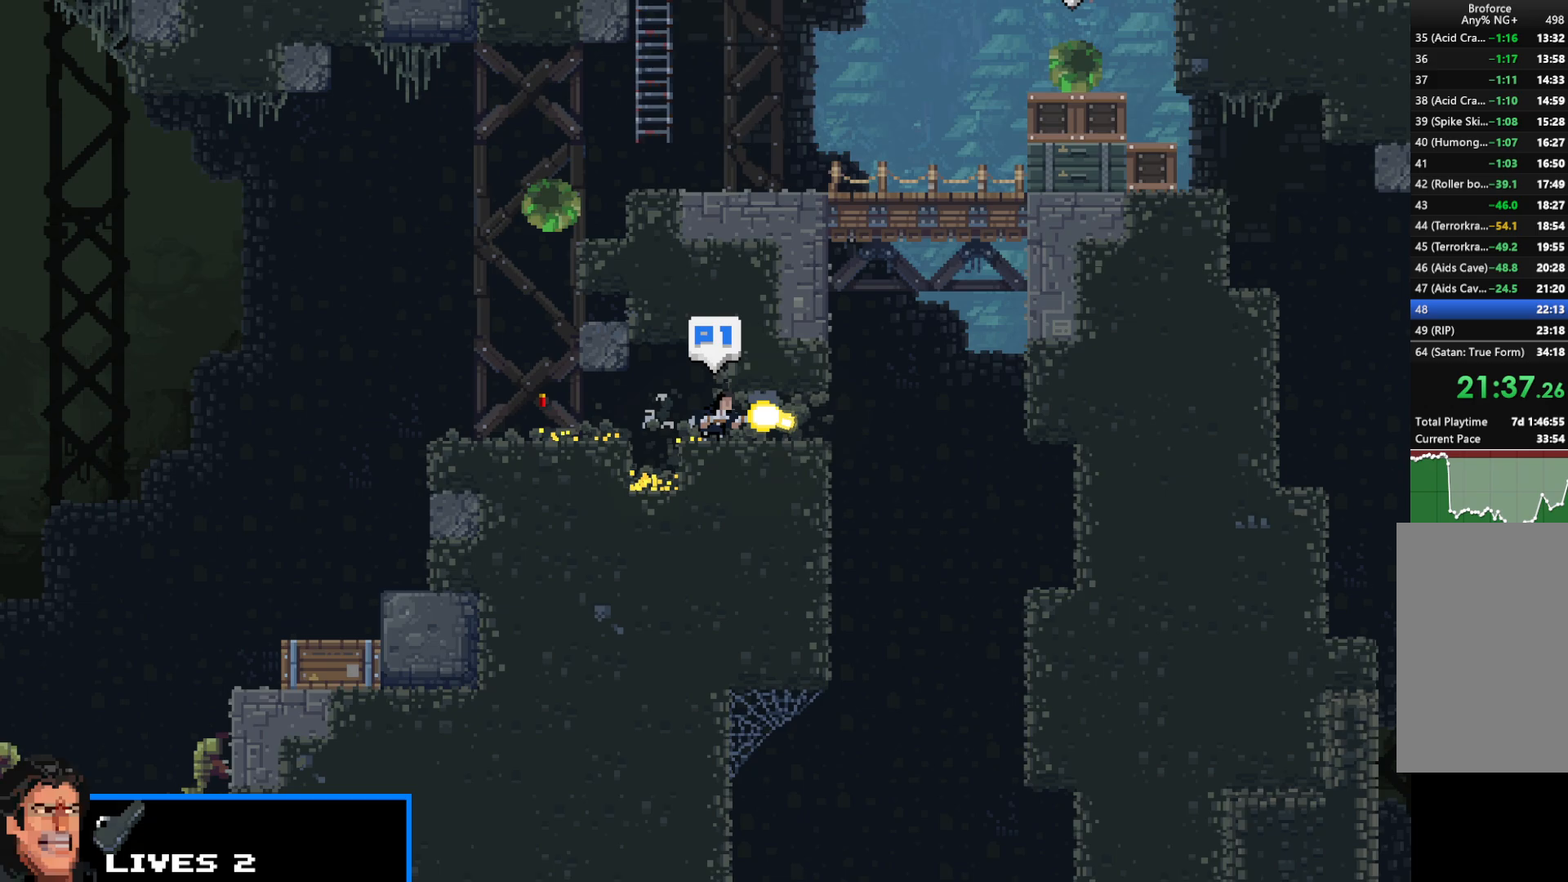
{"keys": ["right", "shift", "up"], "events": [[17, "z", "up"], [117, "z", "down"], [217, "z", "up"], [250, "up", "down"], [350, "z", "down"], [450, "z", "up"]]}
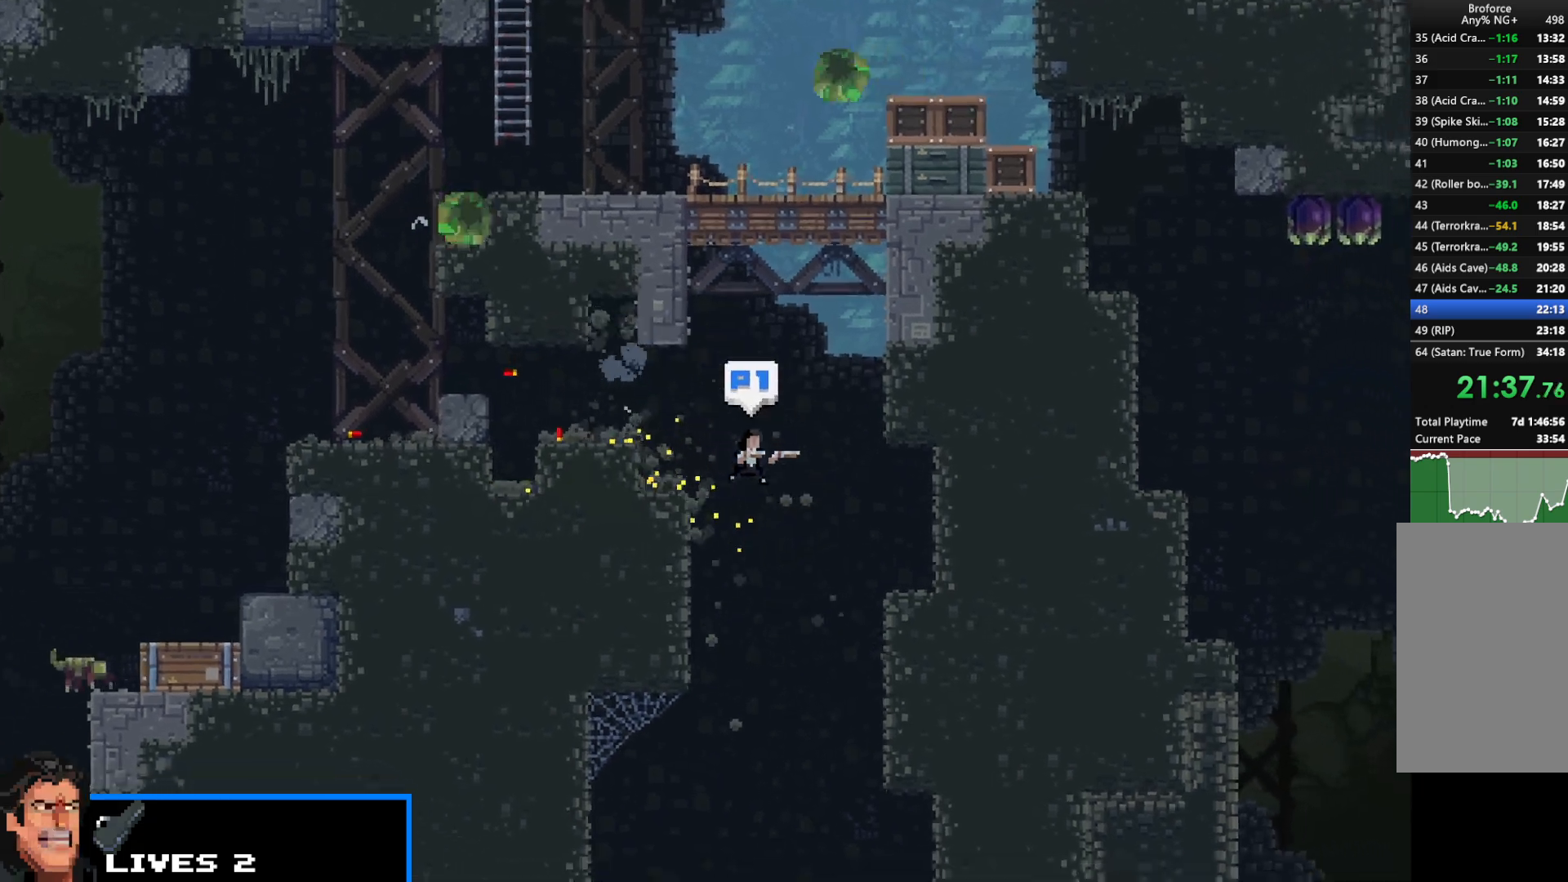
{"keys": ["right", "shift", "up"], "events": [[133, "up", "up"], [233, "up", "down"], [333, "up", "up"], [417, "up", "down"]]}
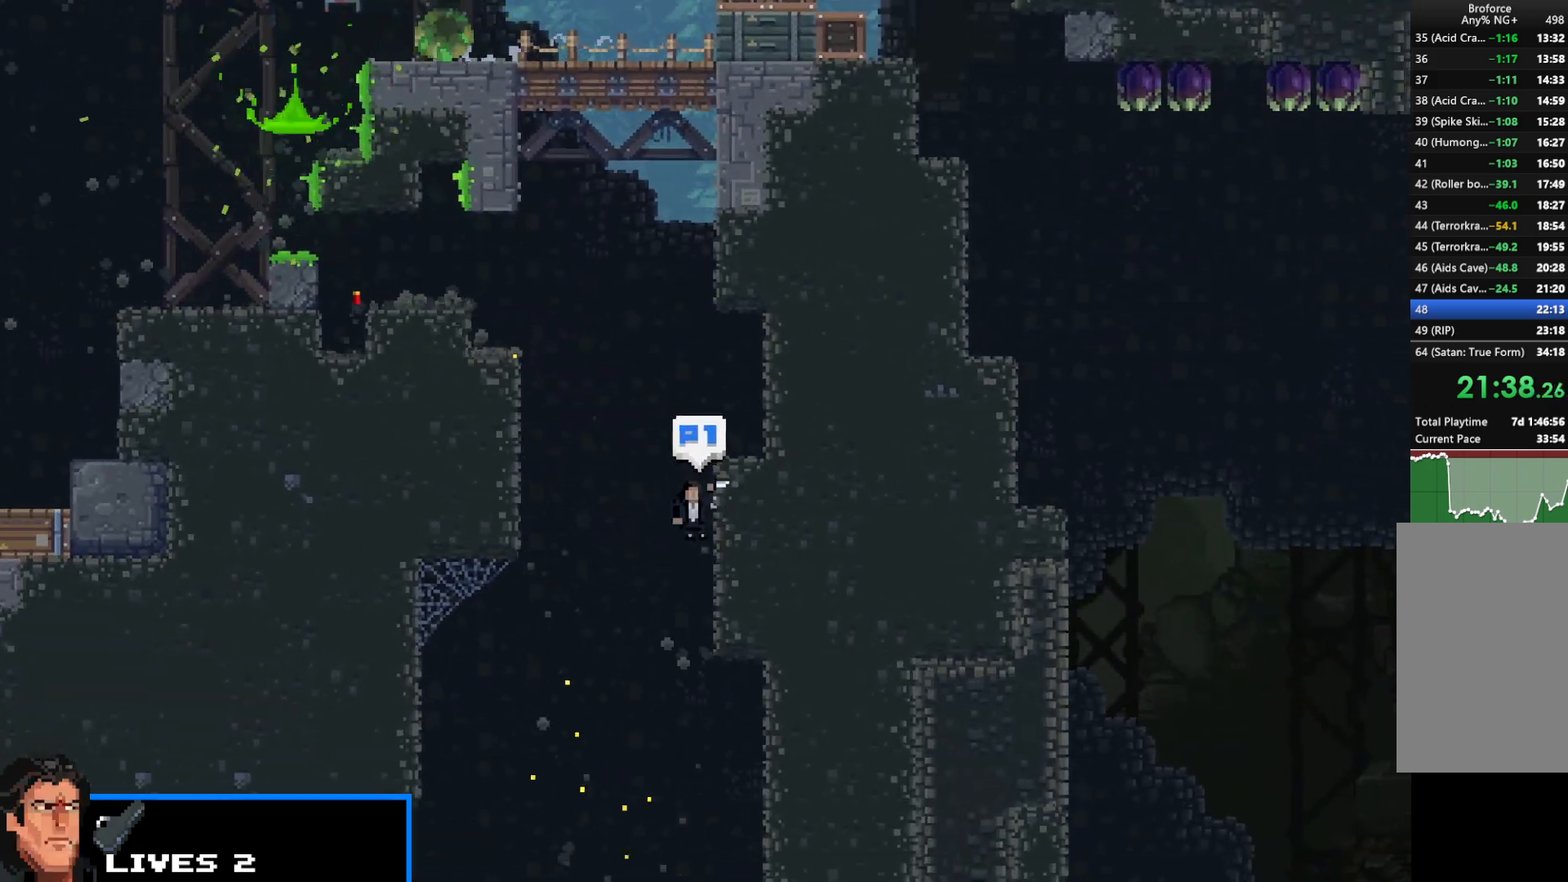
{"keys": ["right", "shift"], "events": [[17, "up", "up"], [100, "up", "down"], [250, "up", "up"], [333, "up", "down"], [383, "z", "down"], [433, "up", "up"], [483, "z", "up"]]}
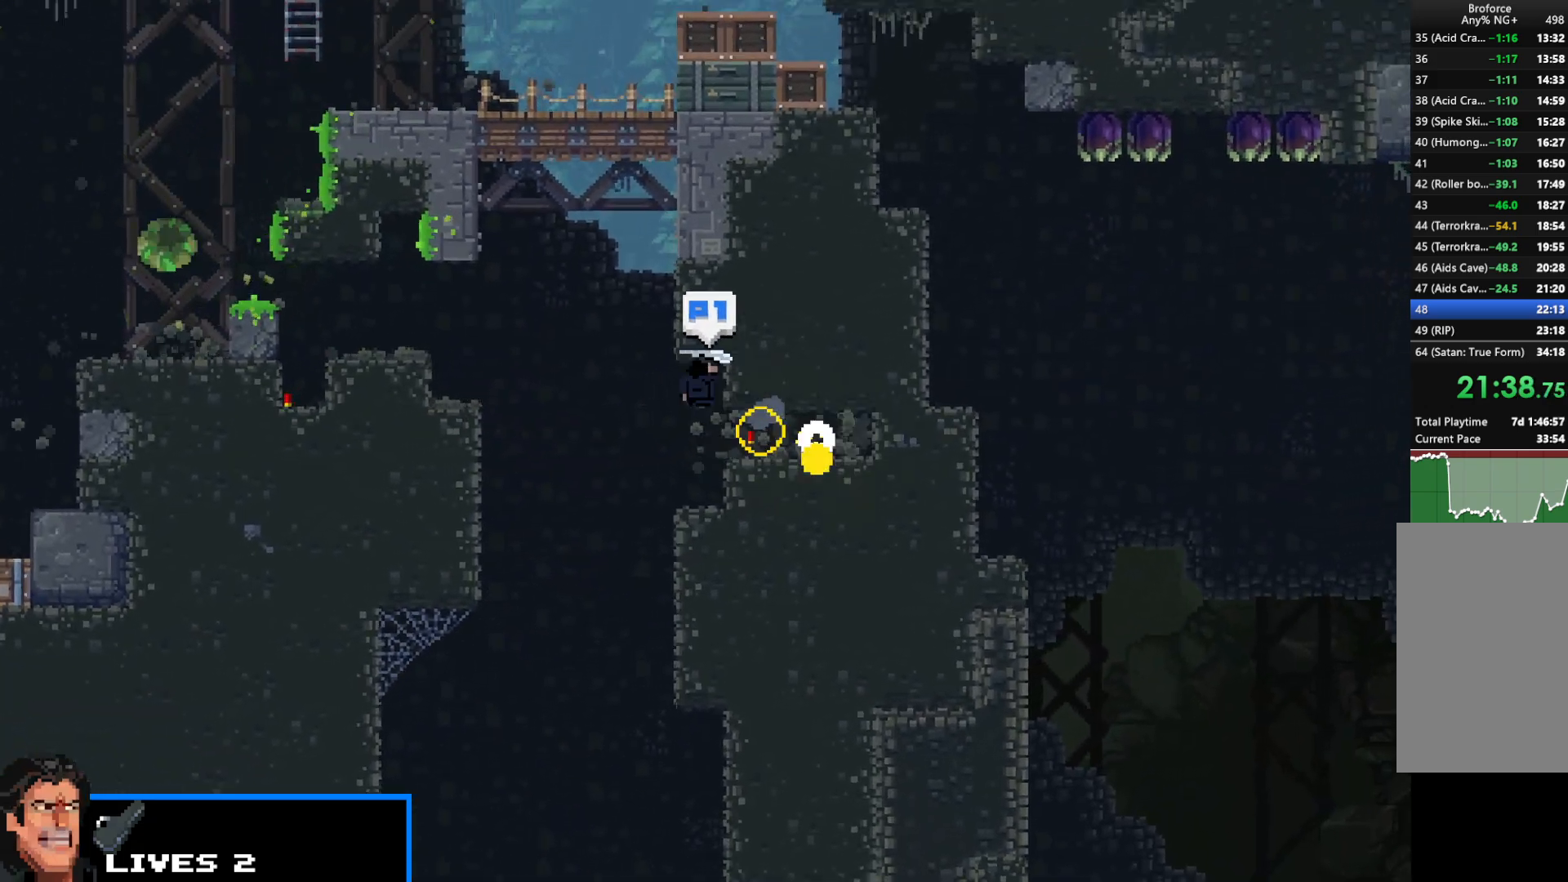
{"keys": ["right", "shift", "up"], "events": [[33, "z", "down"], [117, "z", "up"], [217, "z", "down"], [300, "z", "up"], [500, "up", "down"]]}
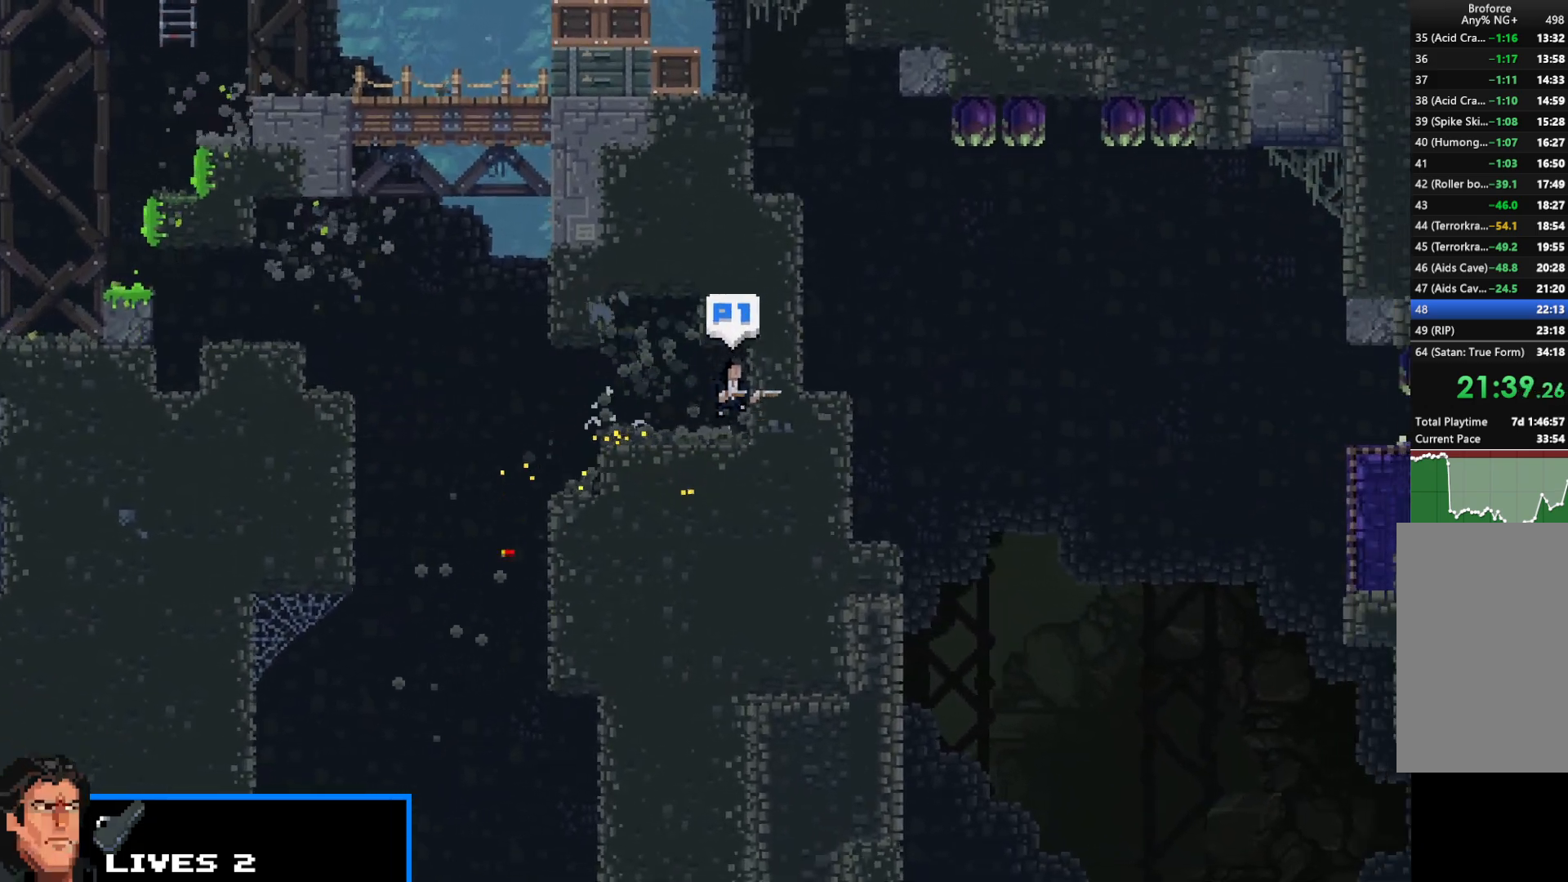
{"keys": ["right", "shift"], "events": [[100, "up", "up"], [150, "z", "down"], [183, "up", "down"], [233, "z", "up"], [283, "up", "up"]]}
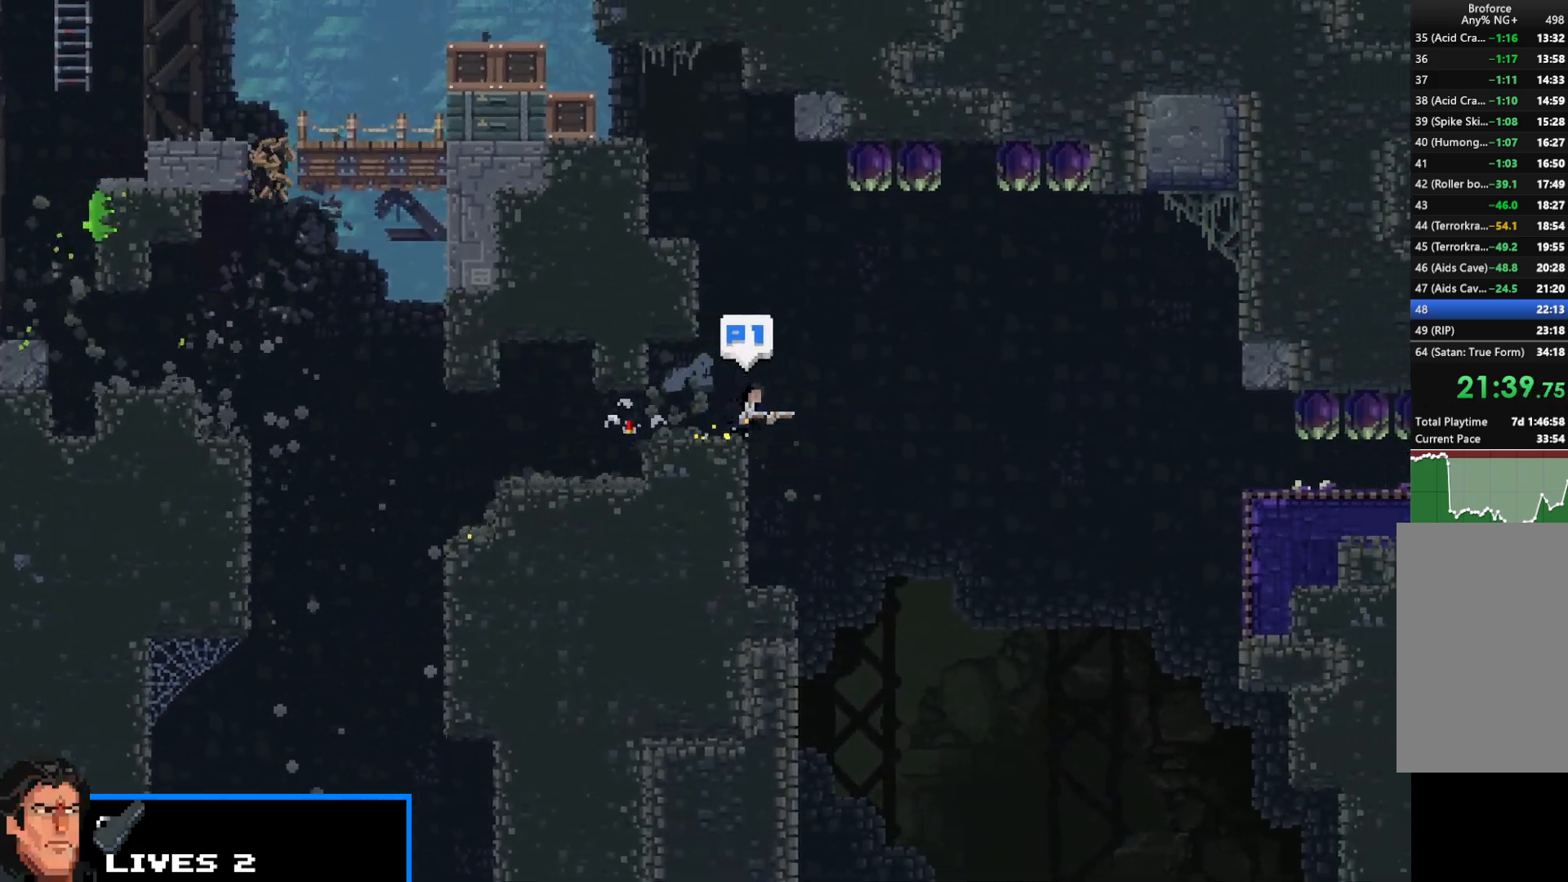
{"keys": ["shift"], "events": [[150, "left", "down"], [150, "right", "up"], [483, "left", "up"]]}
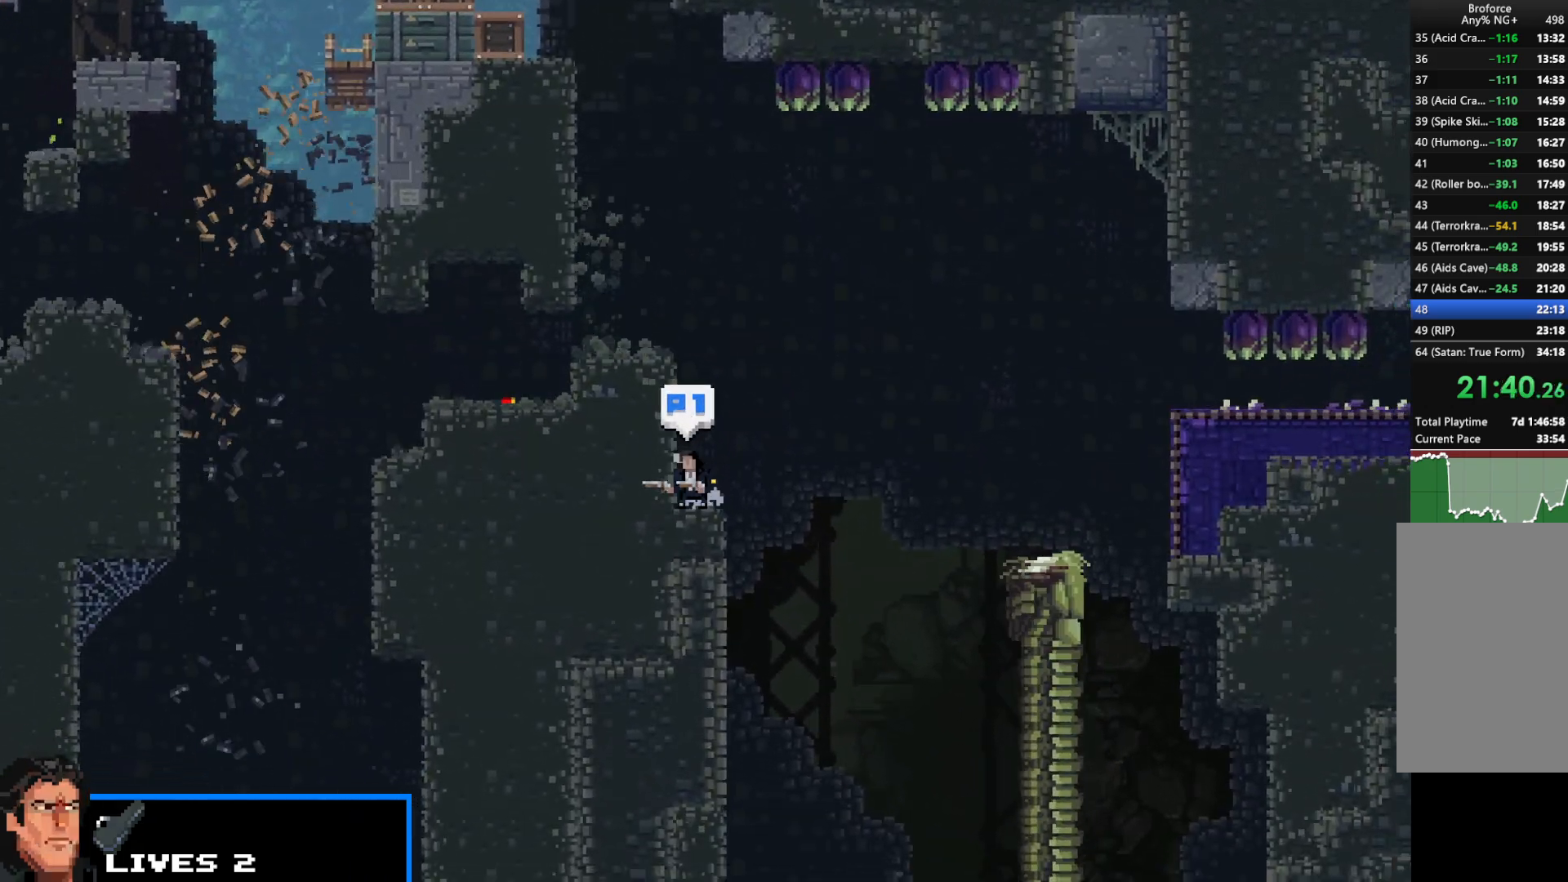
{"keys": ["right", "shift", "up", "z"], "events": [[117, "right", "down"], [317, "up", "down"], [450, "z", "down"]]}
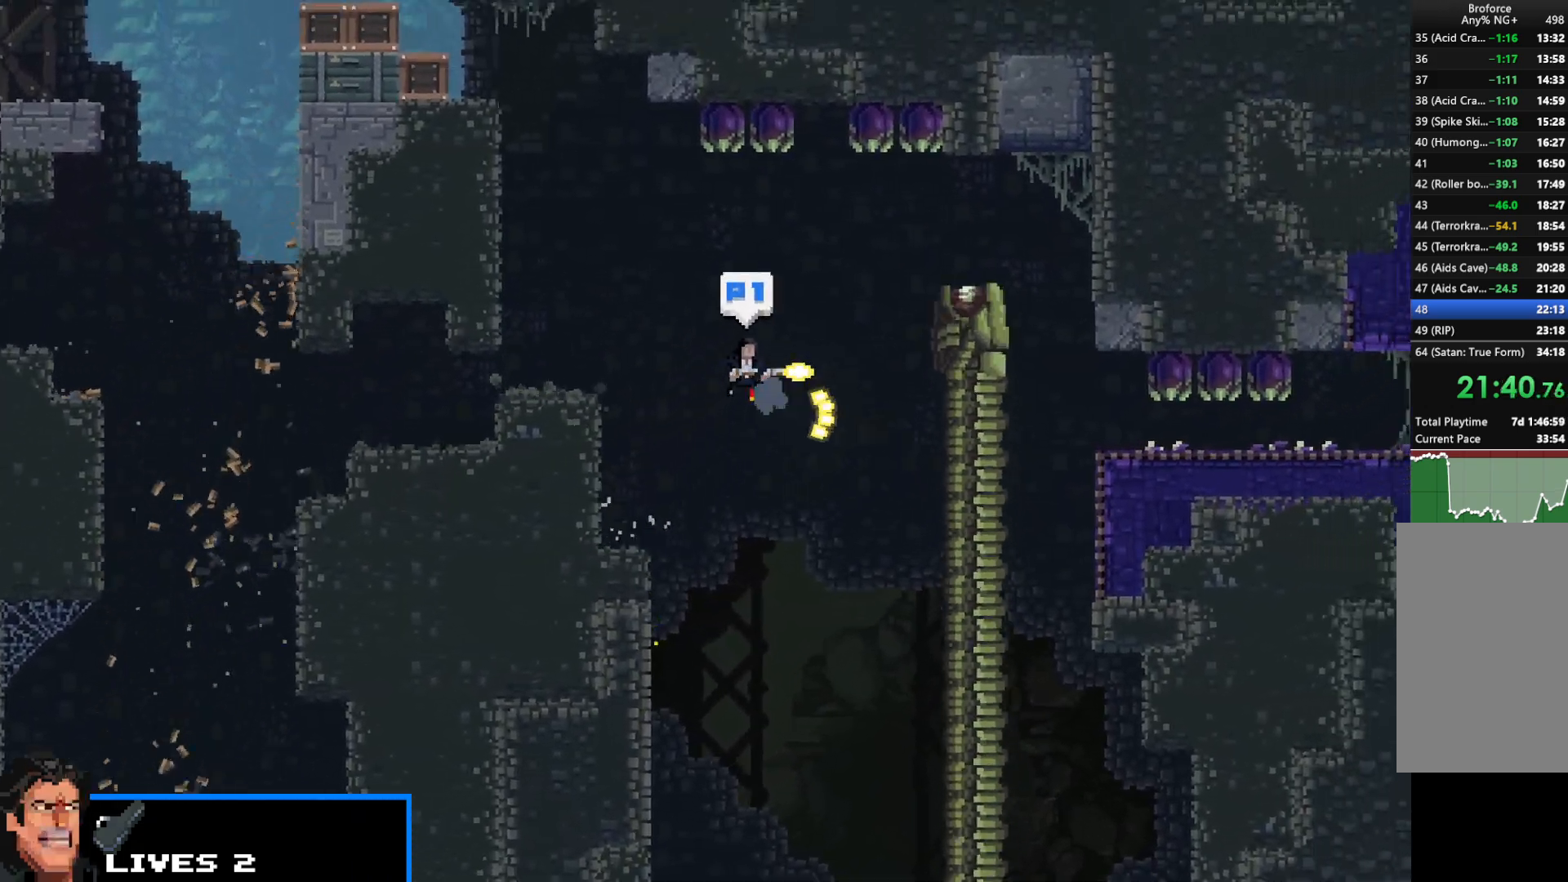
{"keys": ["right", "shift", "up"], "events": [[50, "z", "up"], [150, "up", "up"], [233, "up", "down"], [367, "up", "up"], [417, "up", "down"]]}
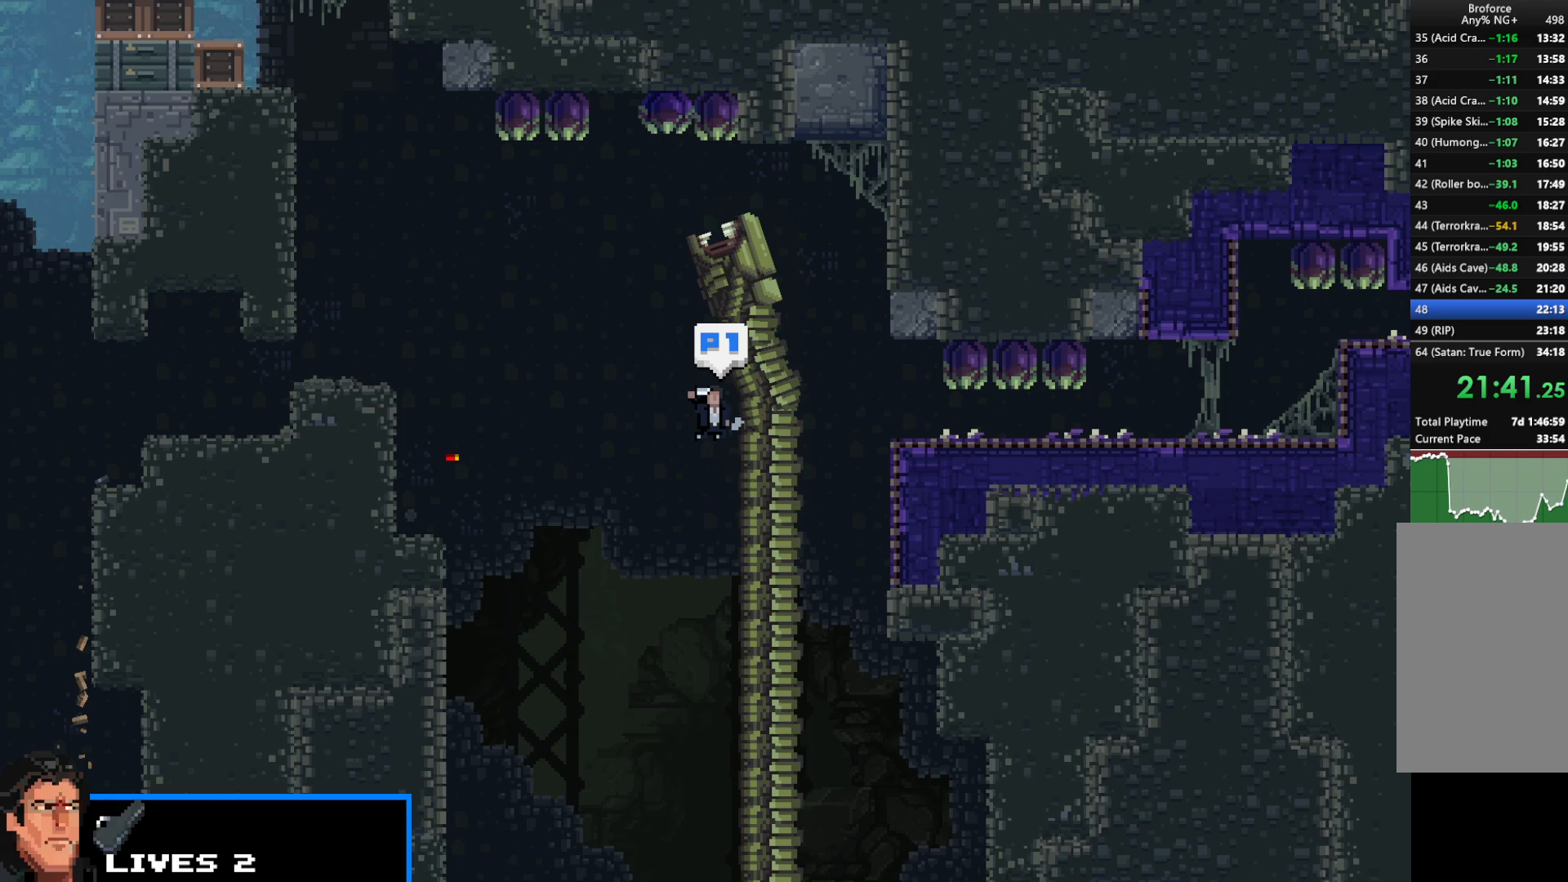
{"keys": ["right", "shift"], "events": [[17, "z", "down"], [67, "up", "up"], [100, "z", "up"], [150, "up", "down"], [250, "up", "up"], [300, "up", "down"], [333, "z", "down"], [433, "up", "up"], [433, "z", "up"]]}
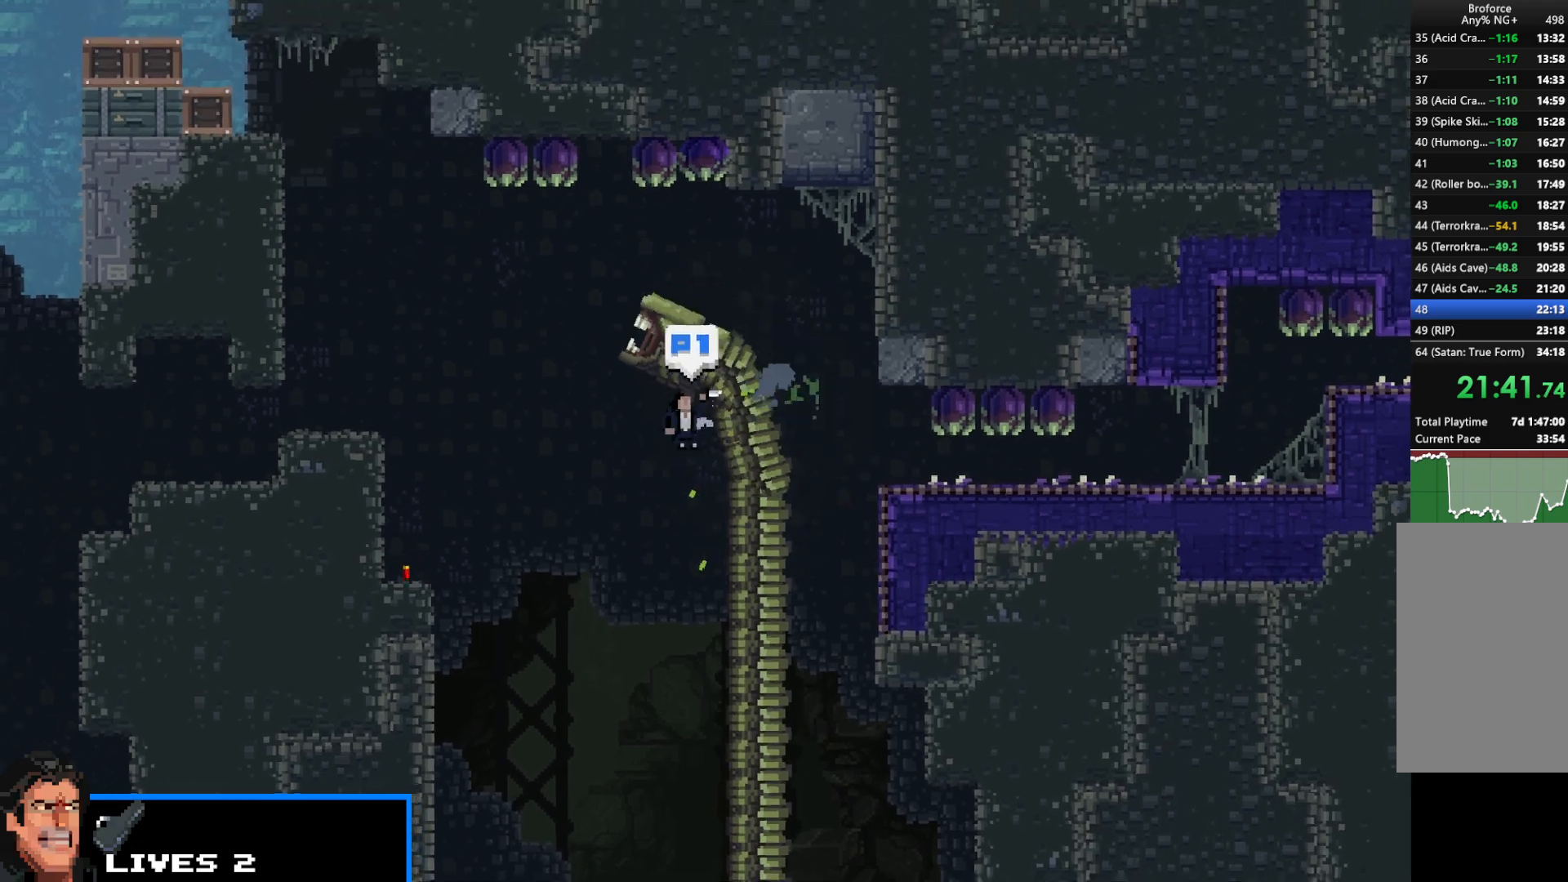
{"keys": ["right", "shift"], "events": [[17, "up", "down"], [17, "z", "down"], [117, "up", "up"], [117, "z", "up"], [167, "up", "down"], [300, "up", "up"], [400, "up", "down"], [500, "up", "up"]]}
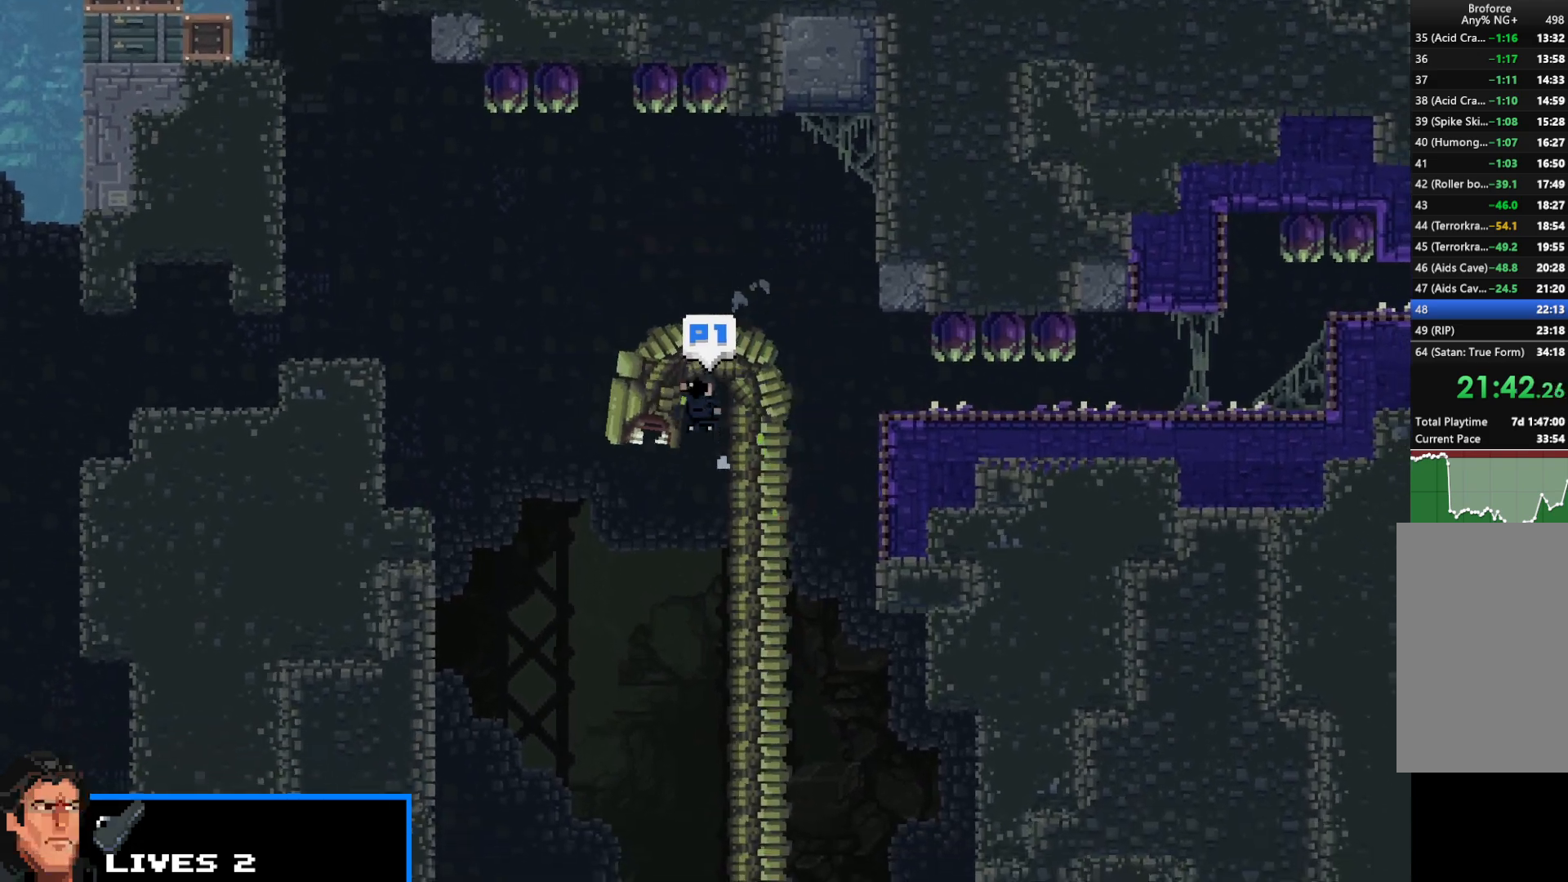
{"keys": ["right", "shift", "up", "z"], "events": [[100, "up", "down"], [100, "z", "down"], [183, "up", "up"], [183, "z", "up"], [283, "up", "down"], [283, "z", "down"], [367, "up", "up"], [367, "z", "up"], [417, "up", "down"], [467, "z", "down"]]}